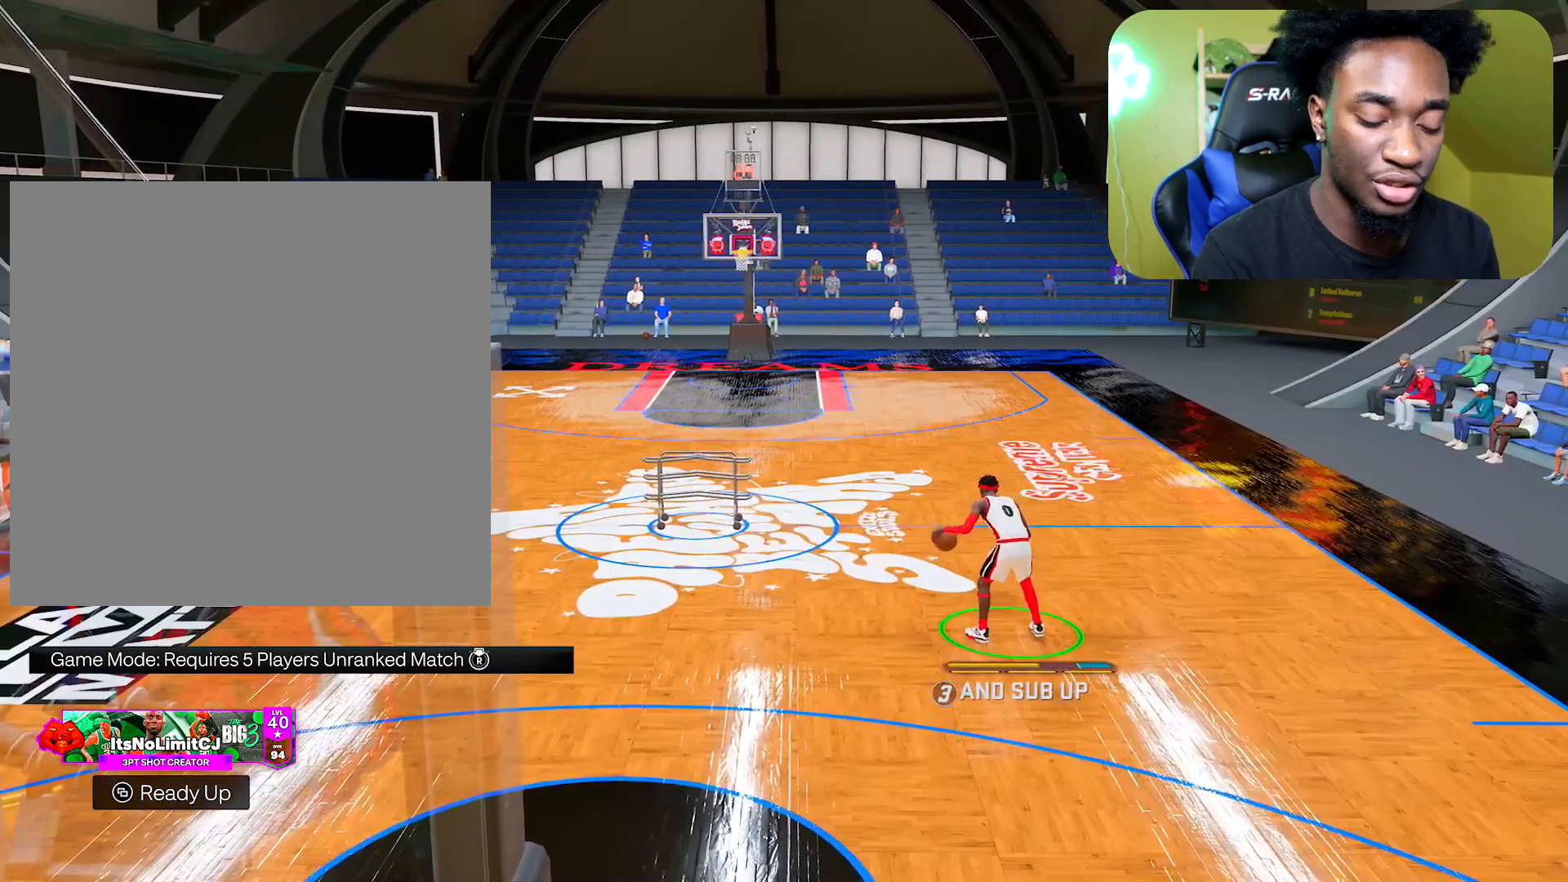
Gameplay with a controller (Xbox layout); each line is a JSON object with the inputs held at the frame after it. "events" lists button and stick changes between this image and that frame as [ms after this image, input, new state], when the widget could be followed in between.
{"buttons": ["R2"], "left_stick": "center", "right_stick": "center", "events": []}
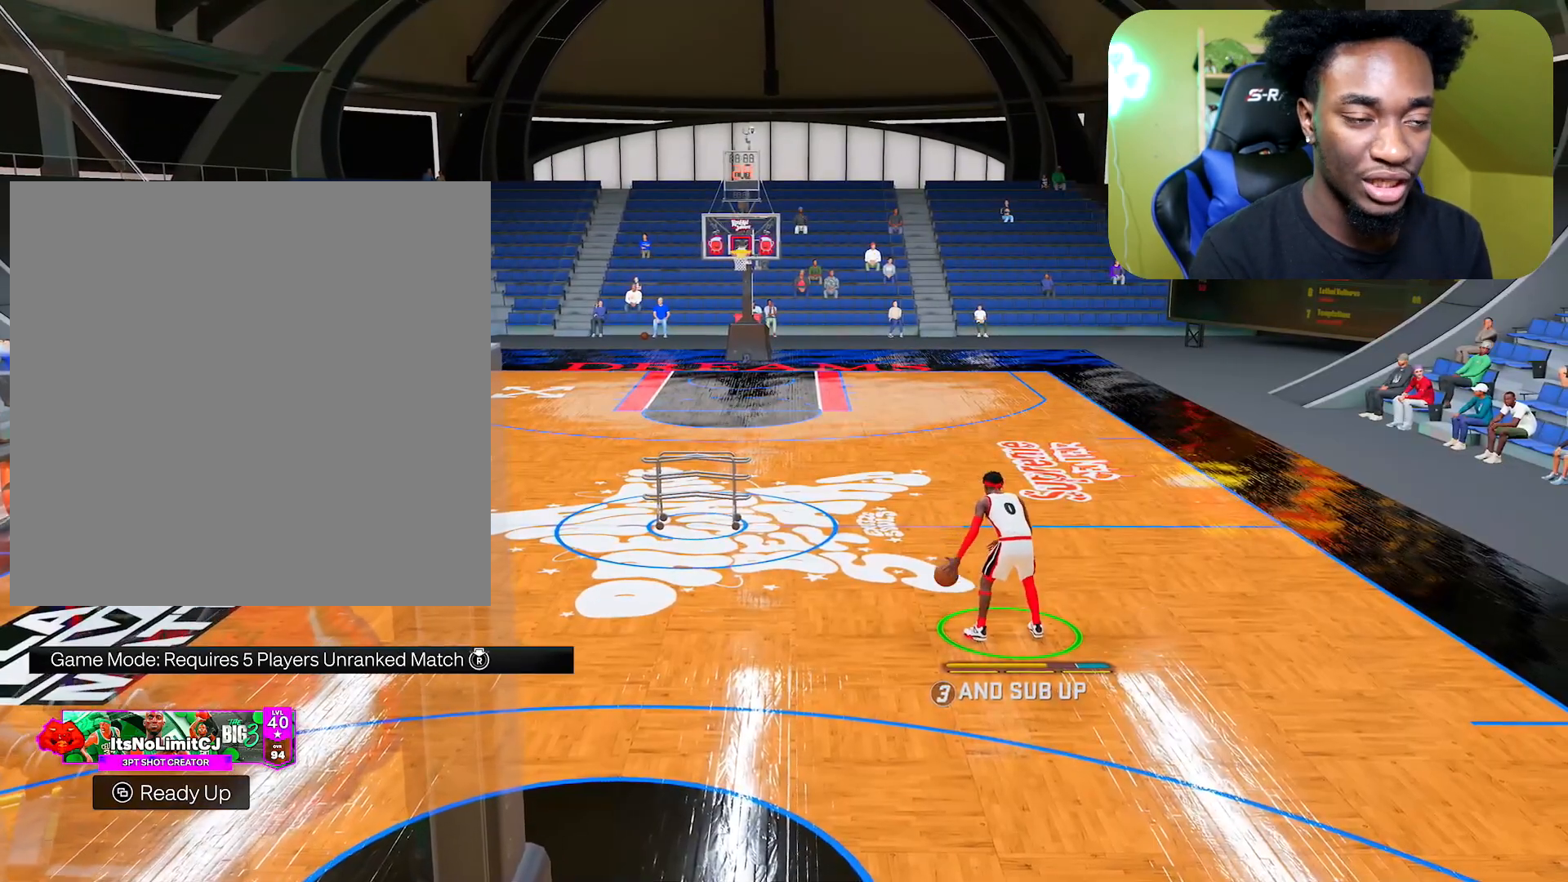
{"buttons": ["R2"], "left_stick": "center", "right_stick": "center", "events": []}
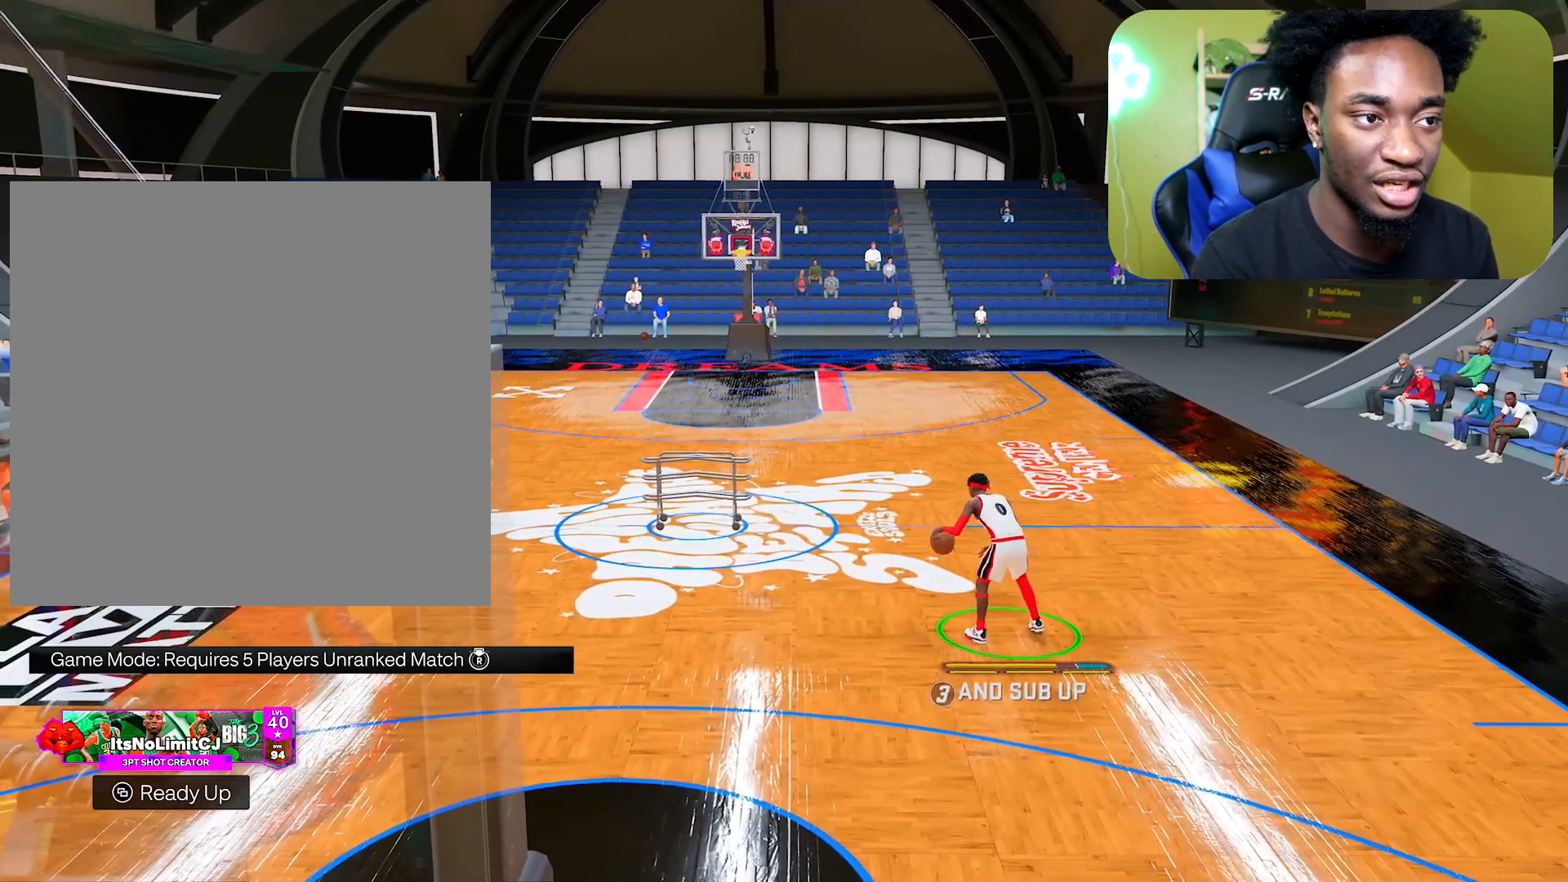
{"buttons": ["R2"], "left_stick": "center", "right_stick": "center", "events": []}
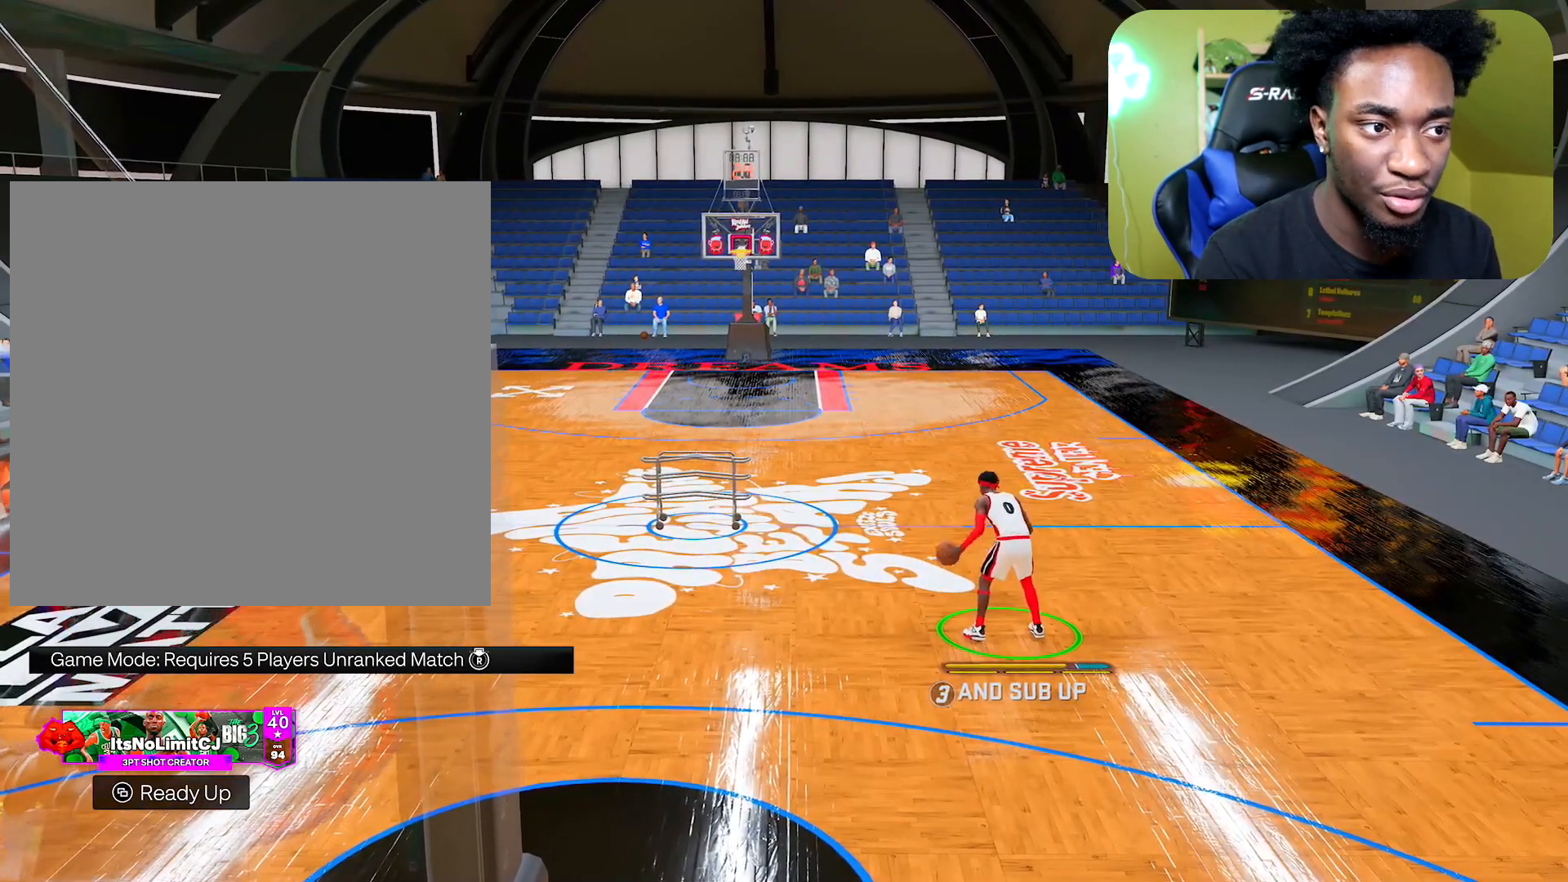
{"buttons": ["R2"], "left_stick": "center", "right_stick": "center", "events": []}
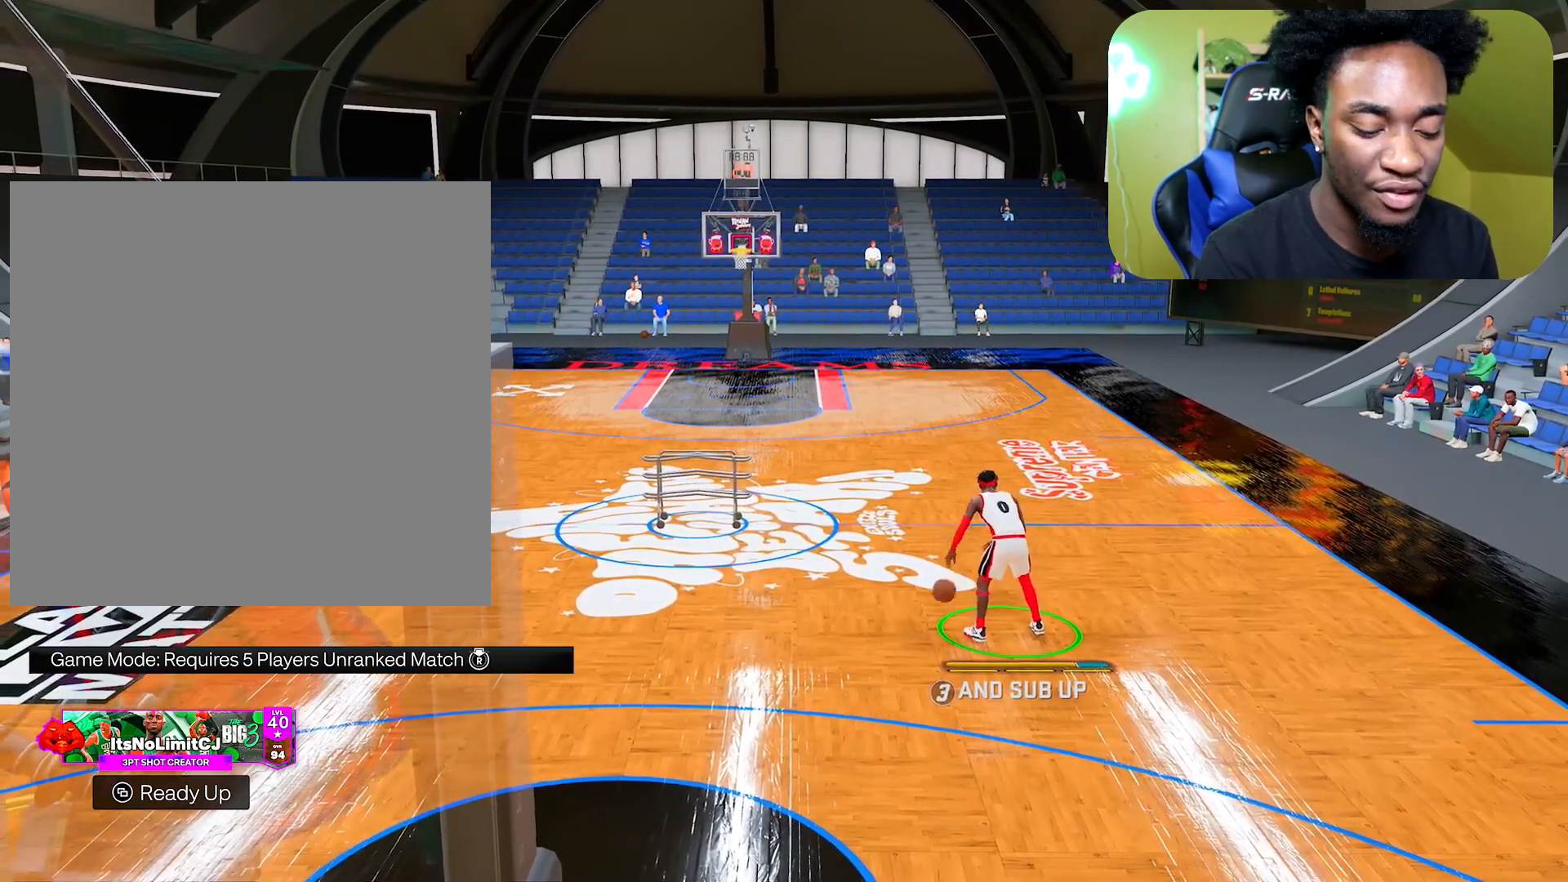
{"buttons": ["R2"], "left_stick": "center", "right_stick": "center", "events": []}
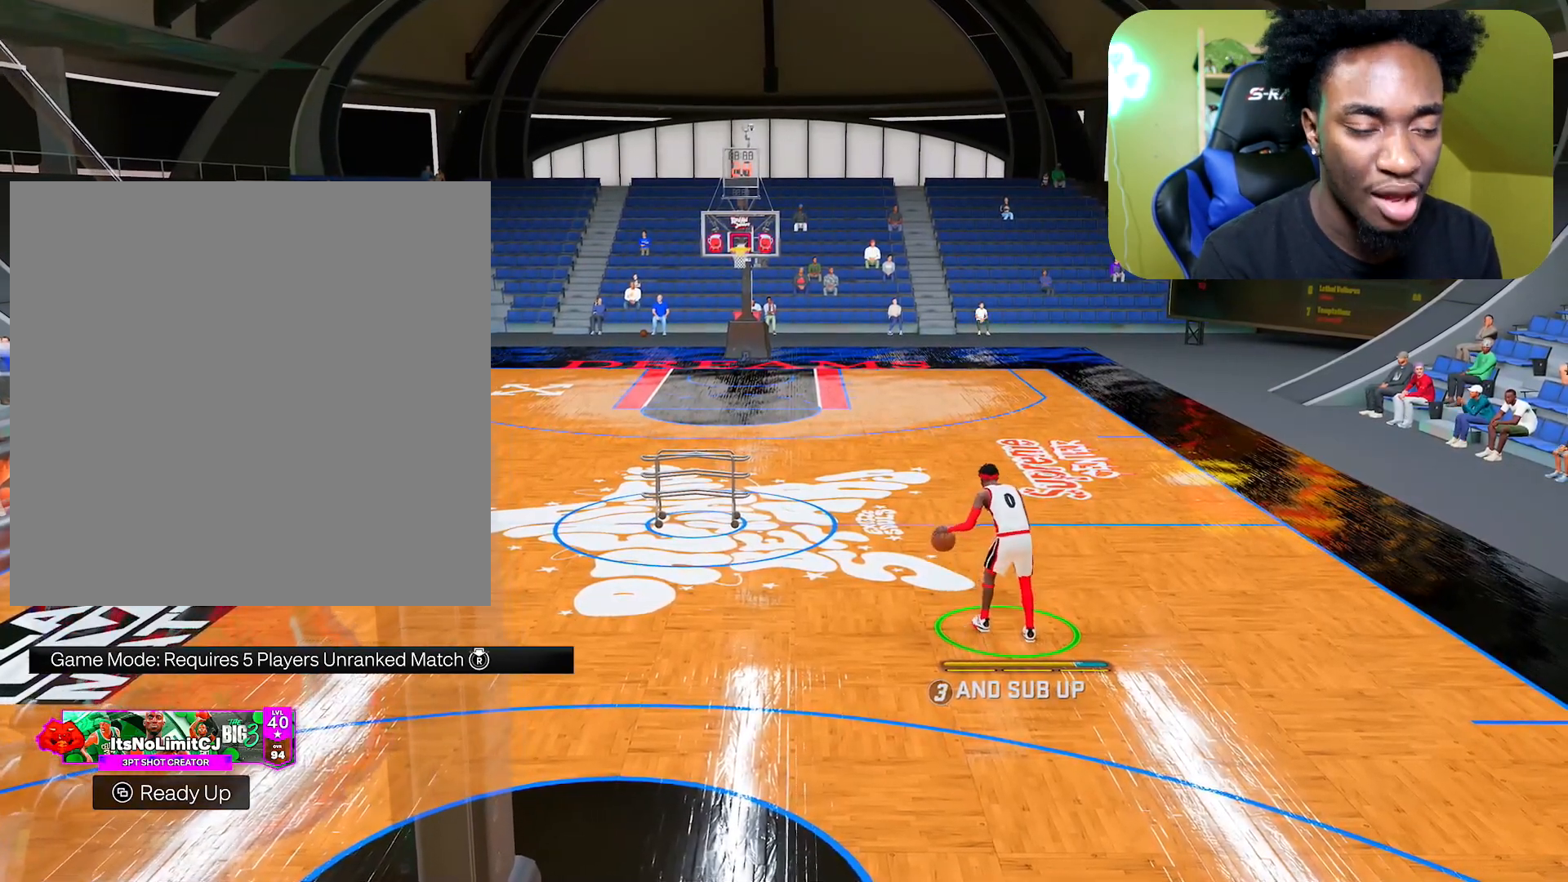
{"buttons": ["R2"], "left_stick": "center", "right_stick": "center", "events": []}
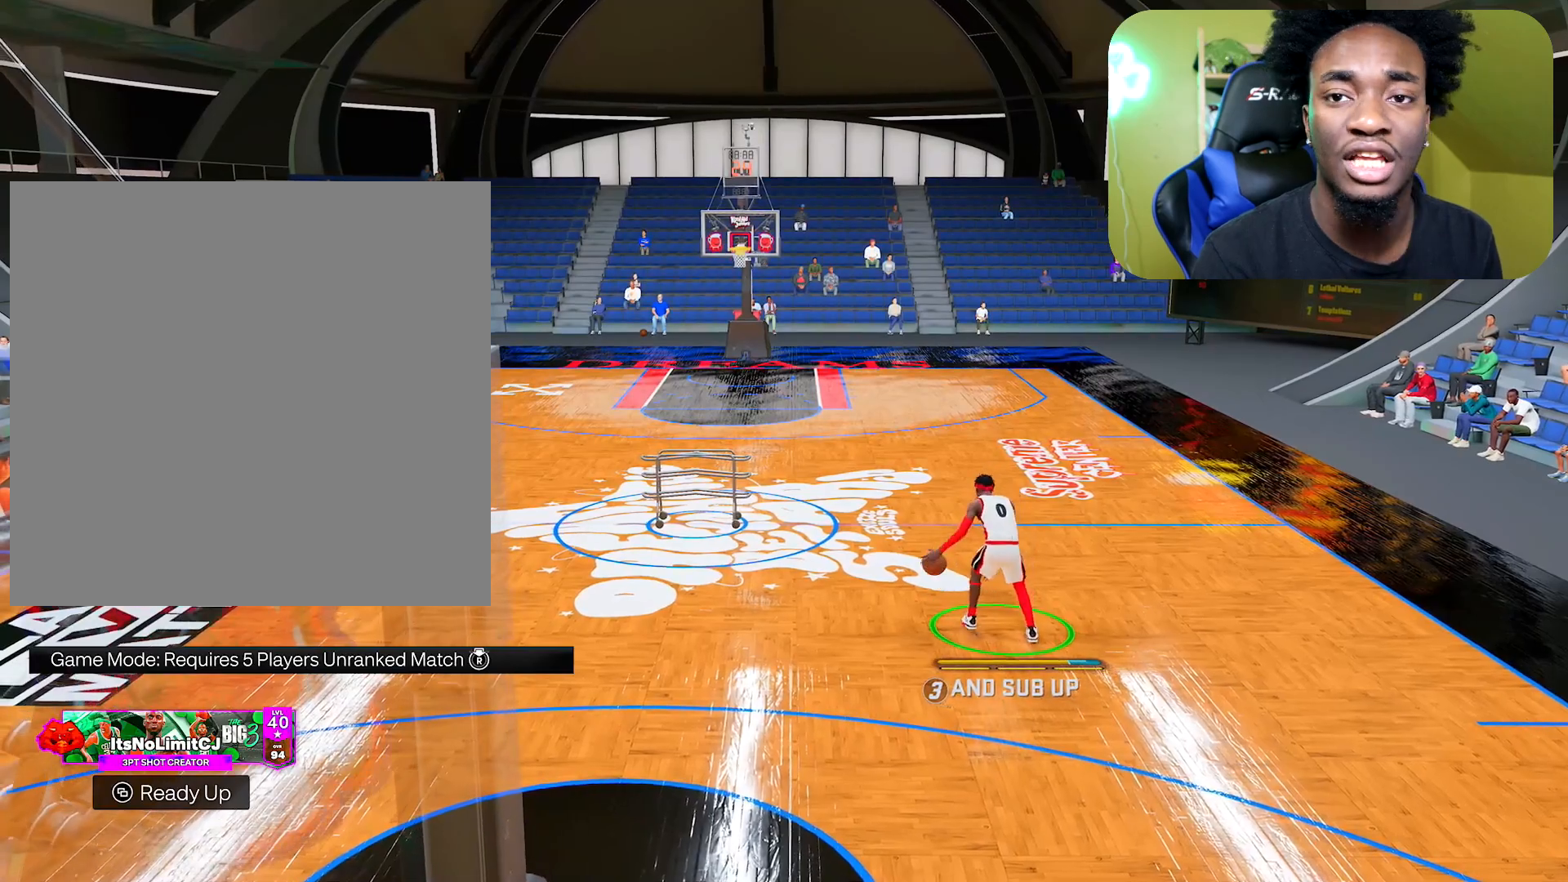
{"buttons": ["R2"], "left_stick": "center", "right_stick": "center", "events": []}
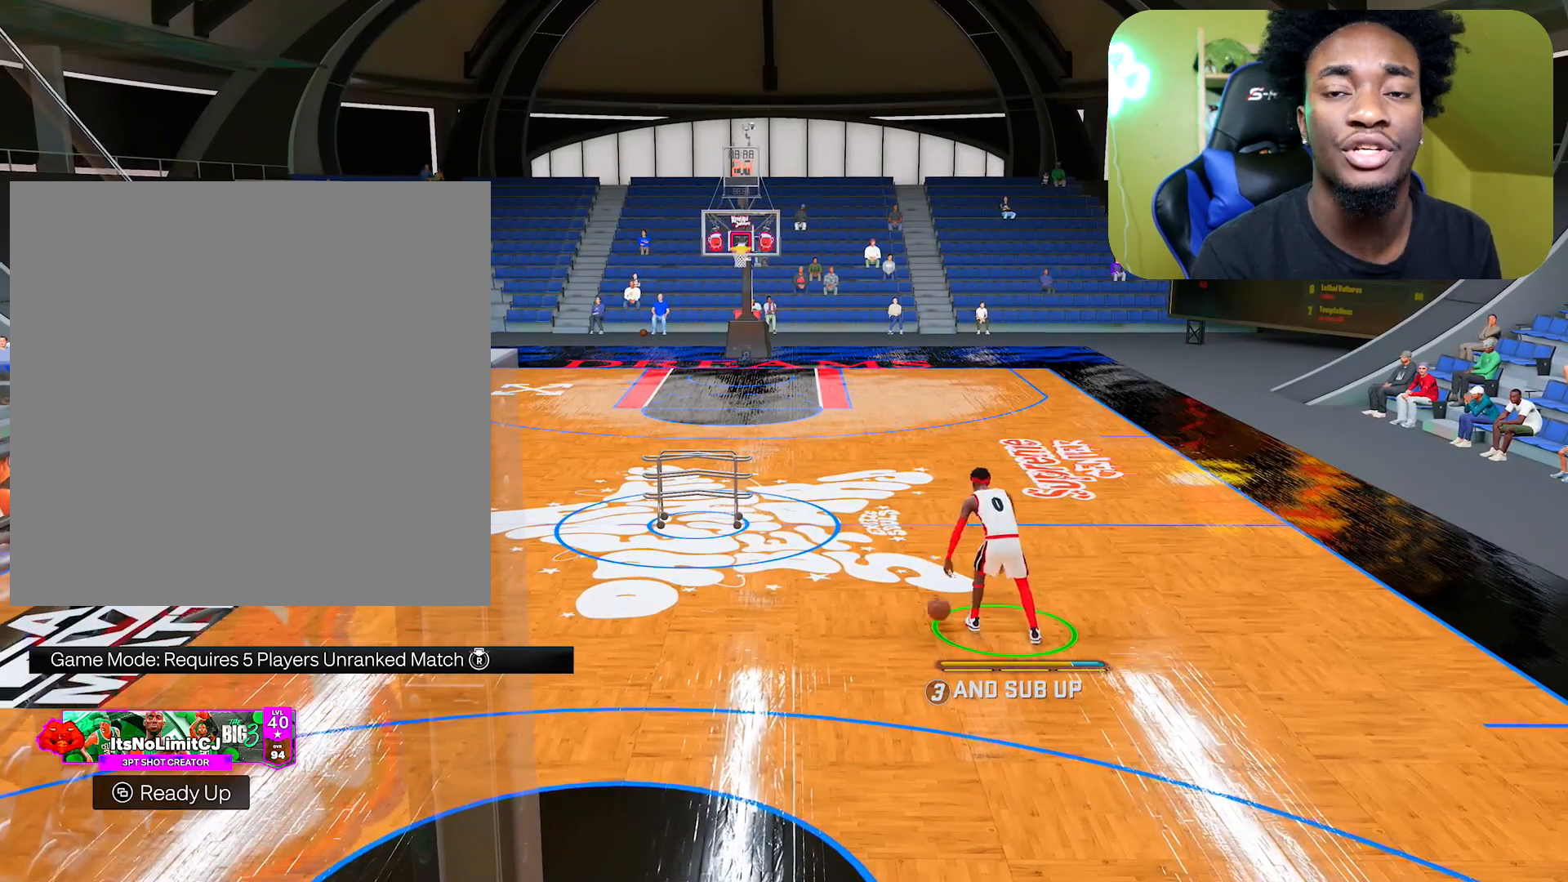
{"buttons": ["R2"], "left_stick": "center", "right_stick": "center", "events": []}
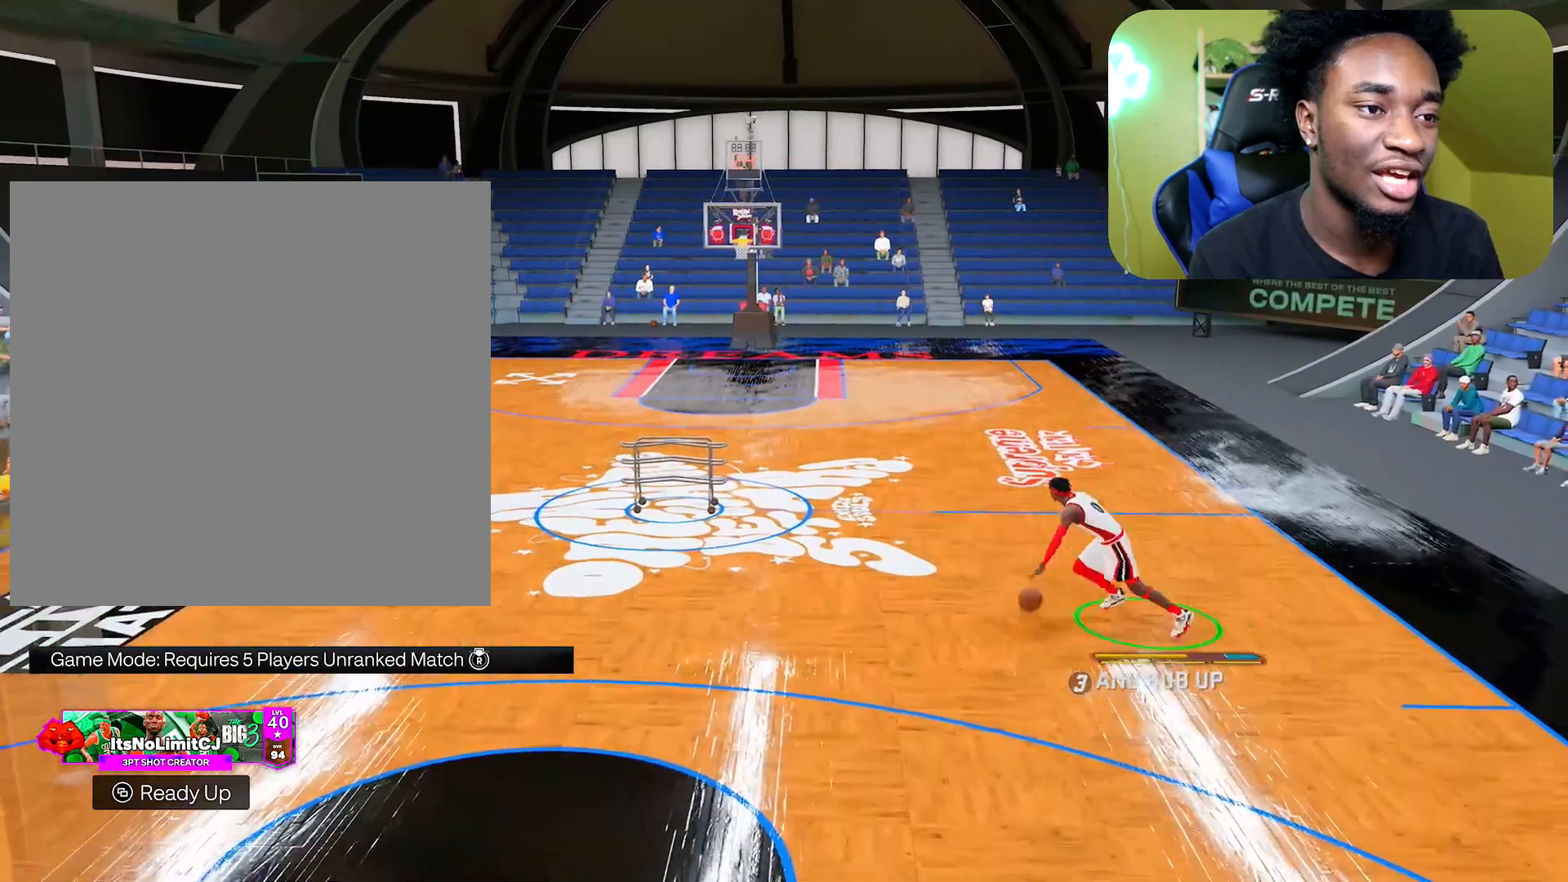
{"buttons": ["R2"], "left_stick": "center", "right_stick": "center", "events": []}
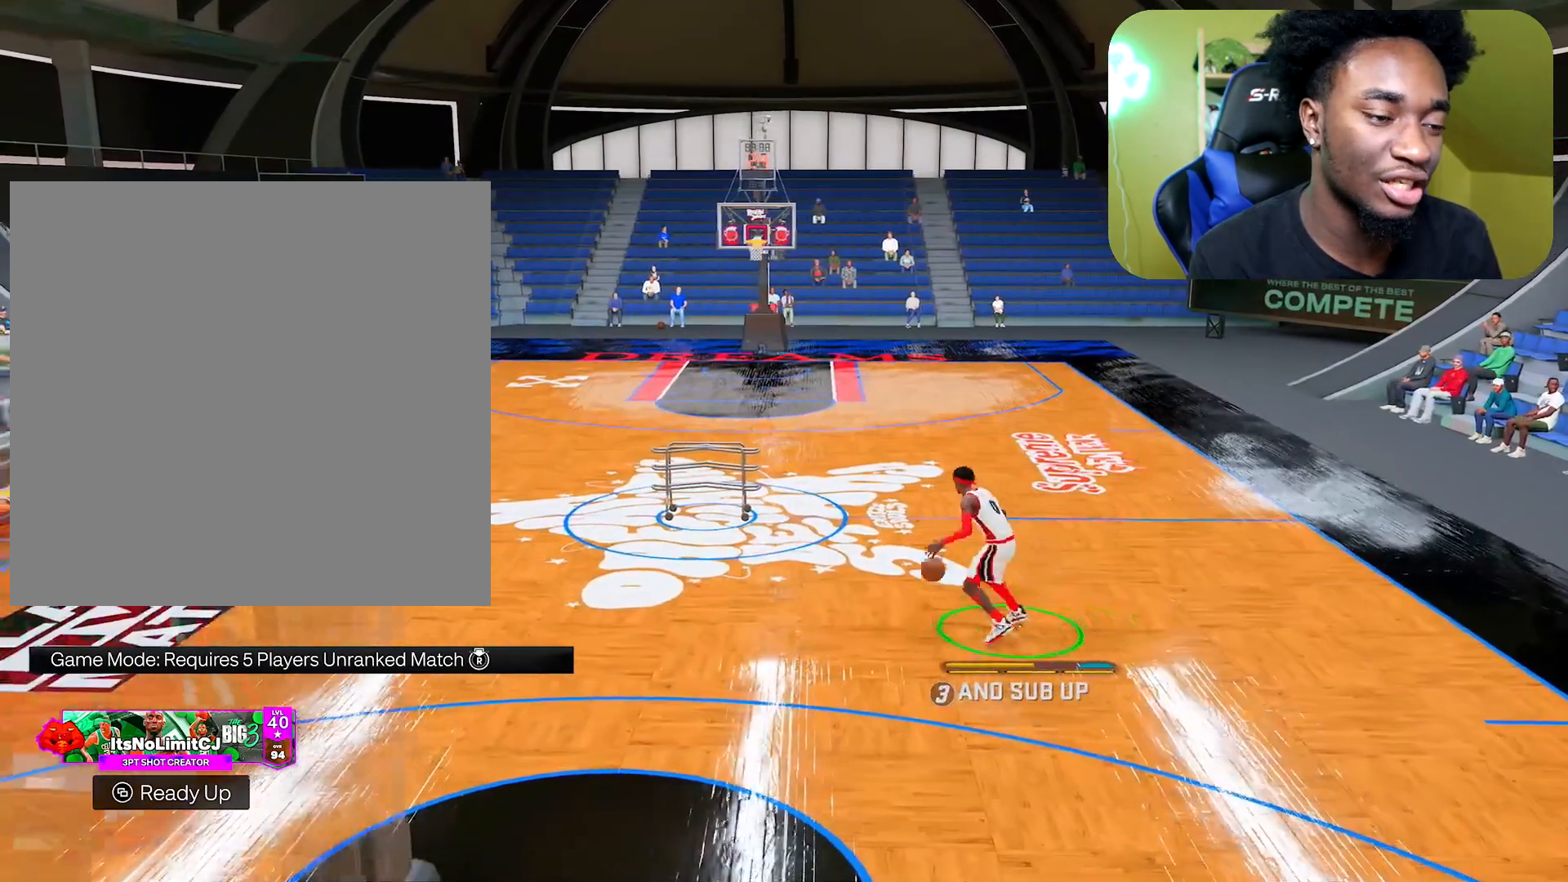
{"buttons": ["R2"], "left_stick": "center", "right_stick": "center", "events": []}
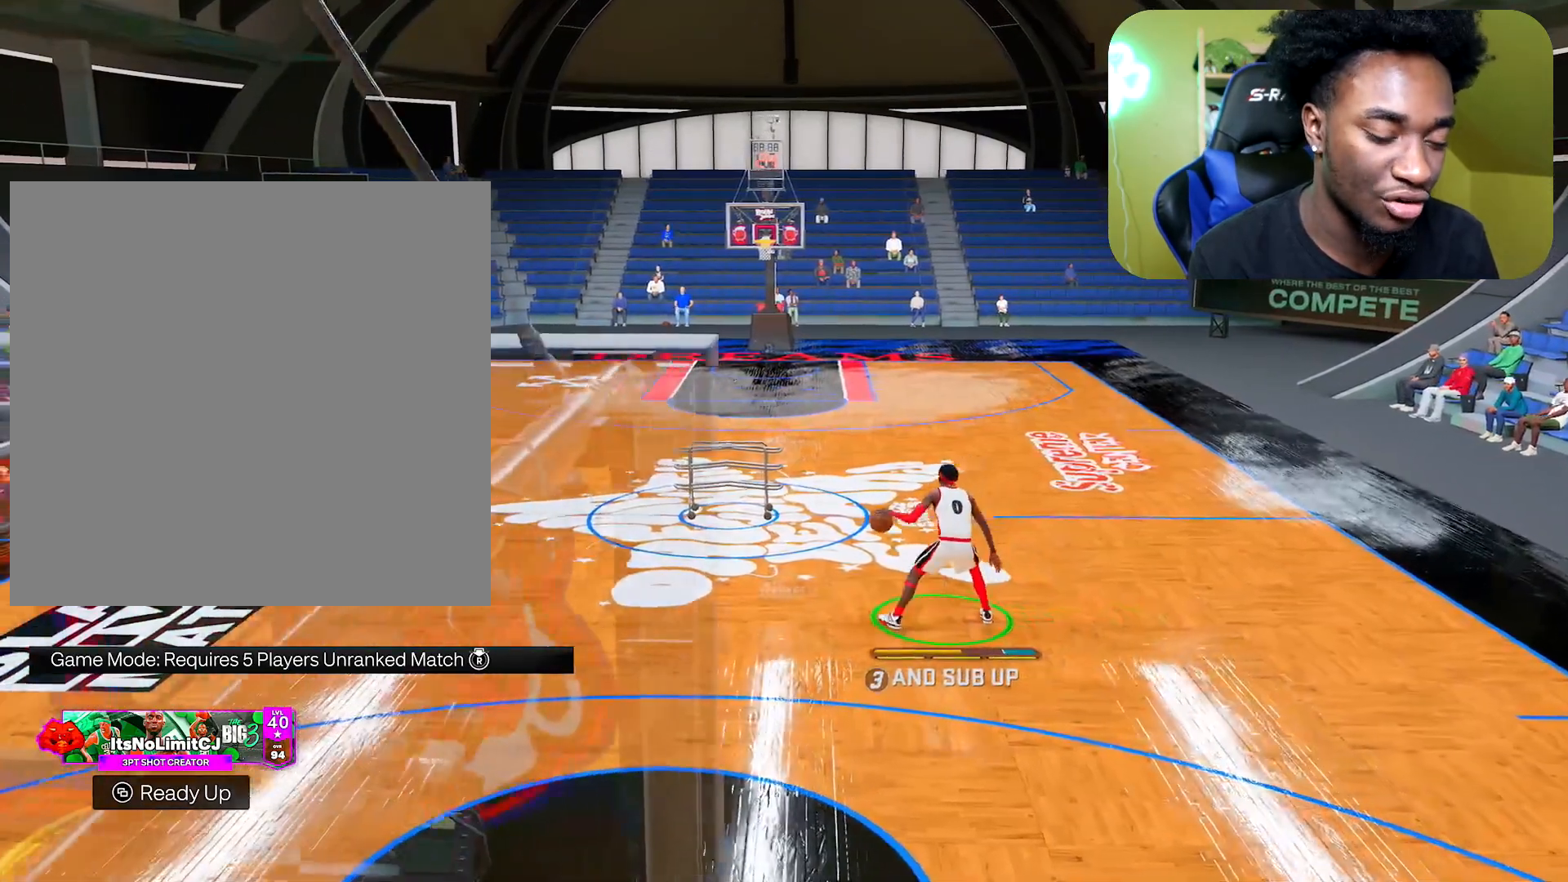
{"buttons": [], "left_stick": "center", "right_stick": "center", "events": [[167, "right_stick", "up"], [251, "left_stick", "up-right"], [267, "right_stick", "center"], [484, "R2", "up"], [501, "left_stick", "center"]]}
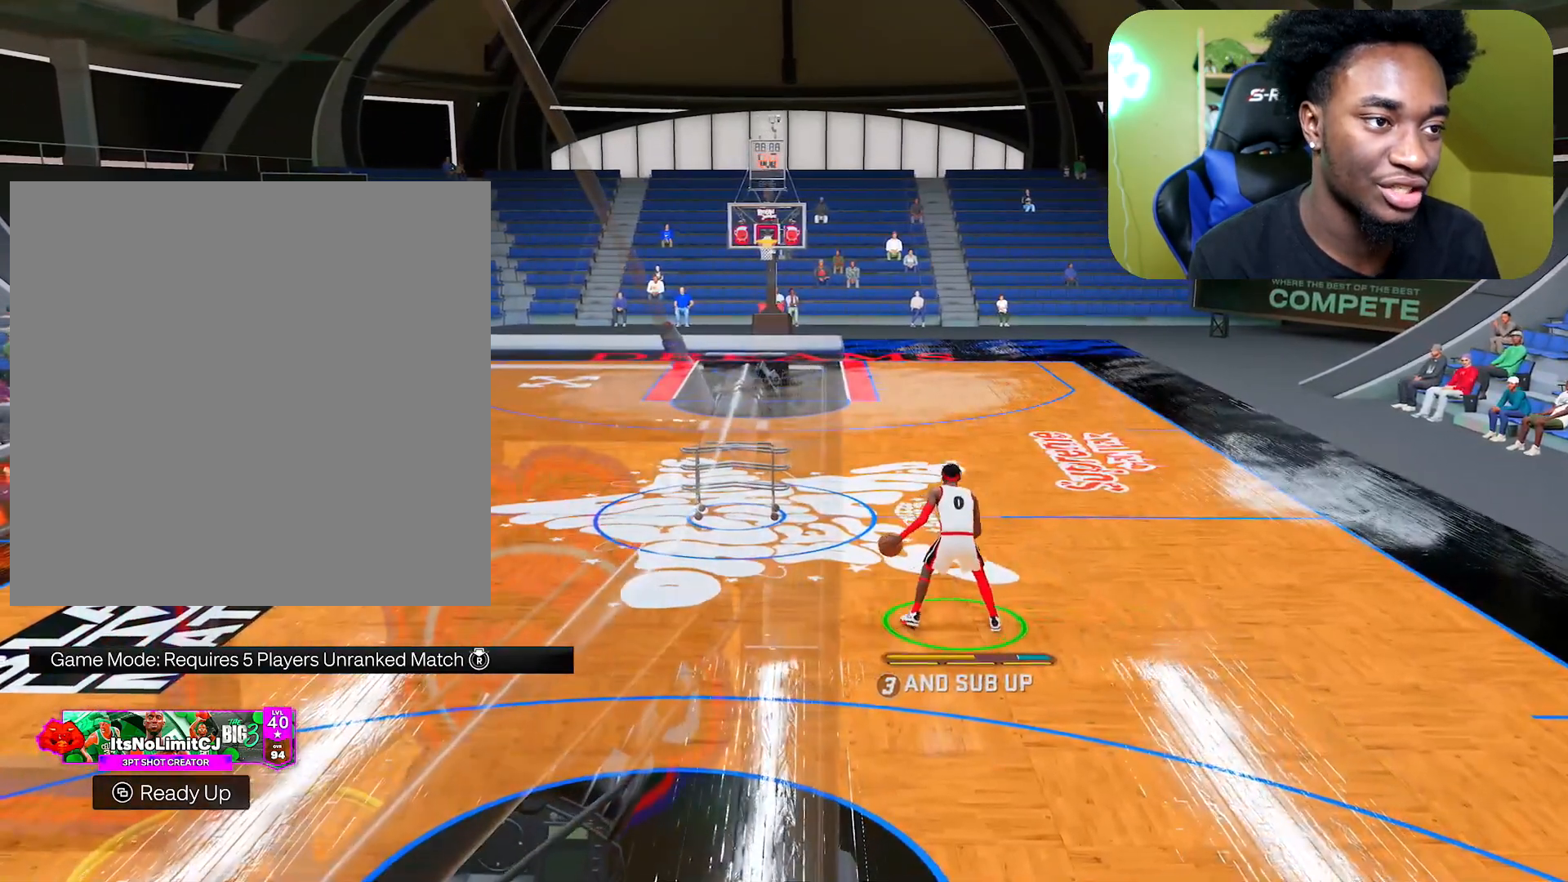
{"buttons": [], "left_stick": "center", "right_stick": "center", "events": []}
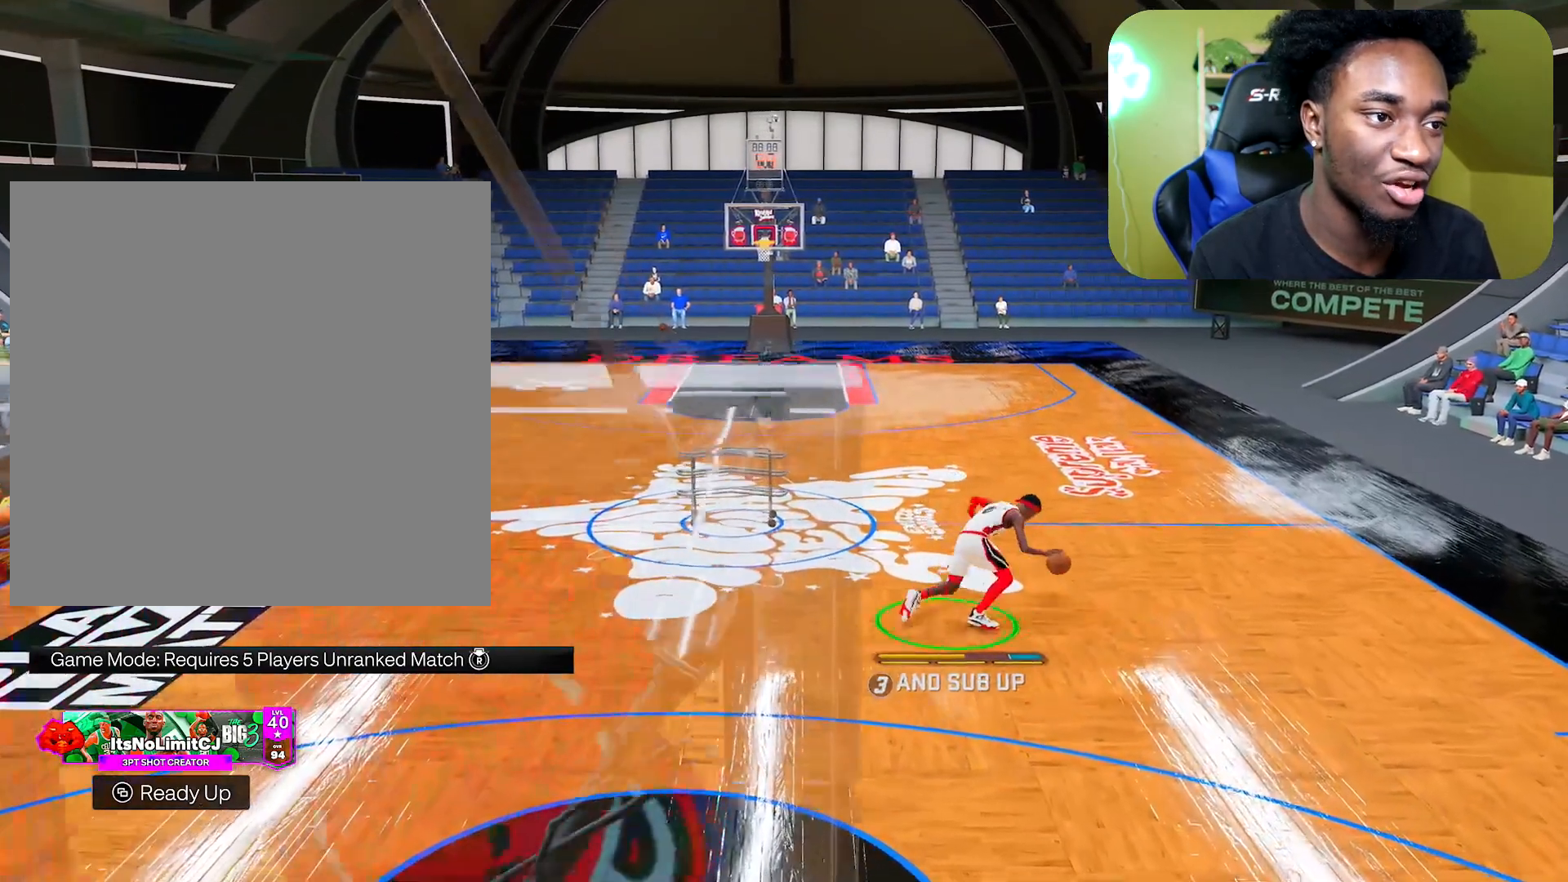
{"buttons": [], "left_stick": "center", "right_stick": "center", "events": []}
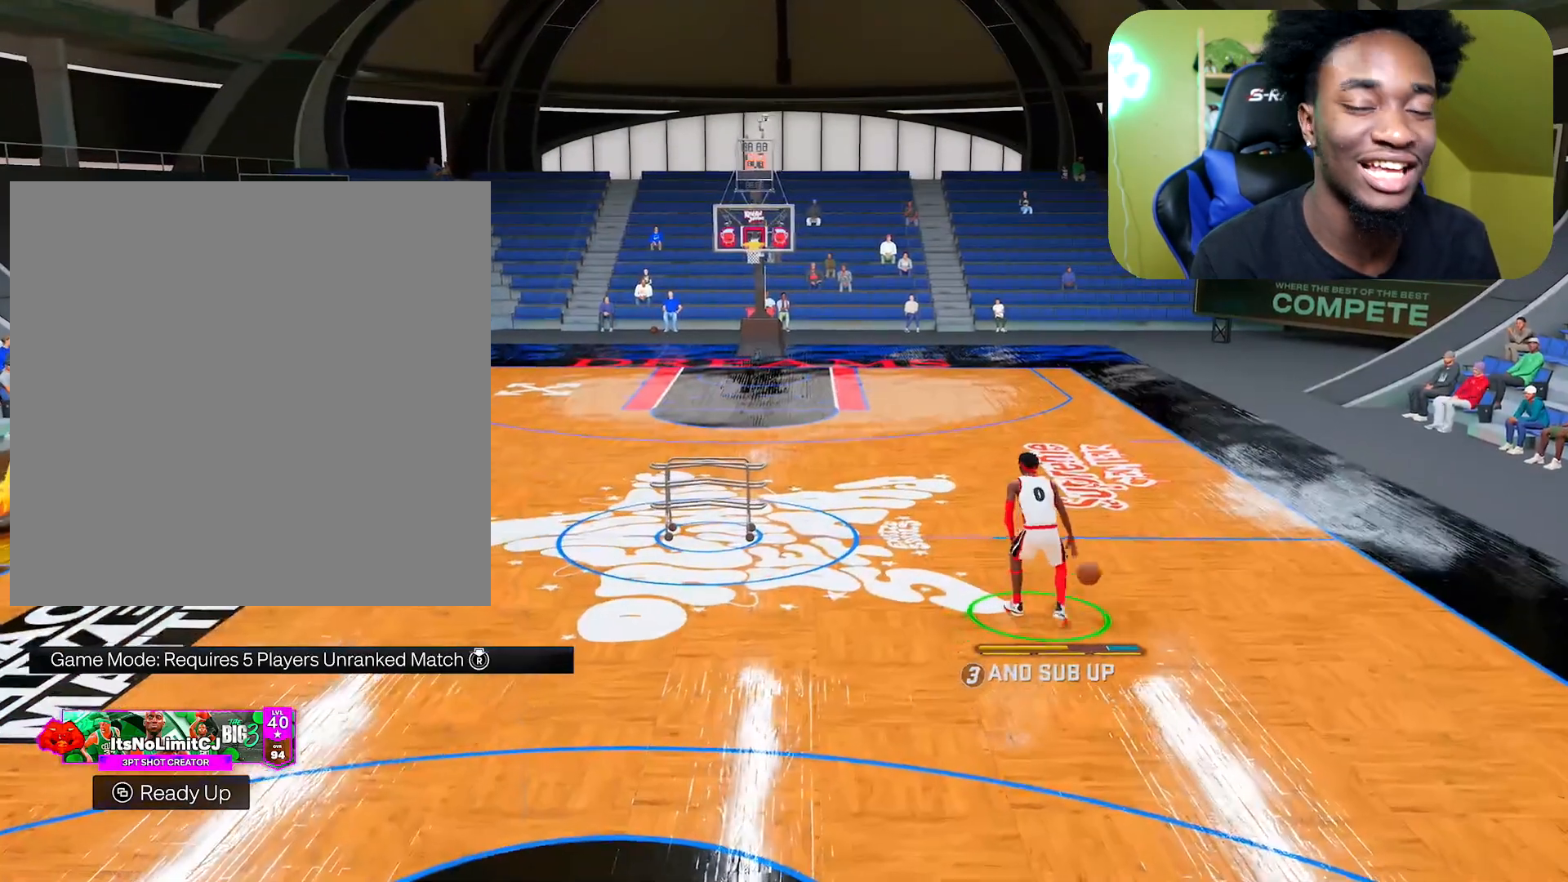
{"buttons": [], "left_stick": "center", "right_stick": "center", "events": []}
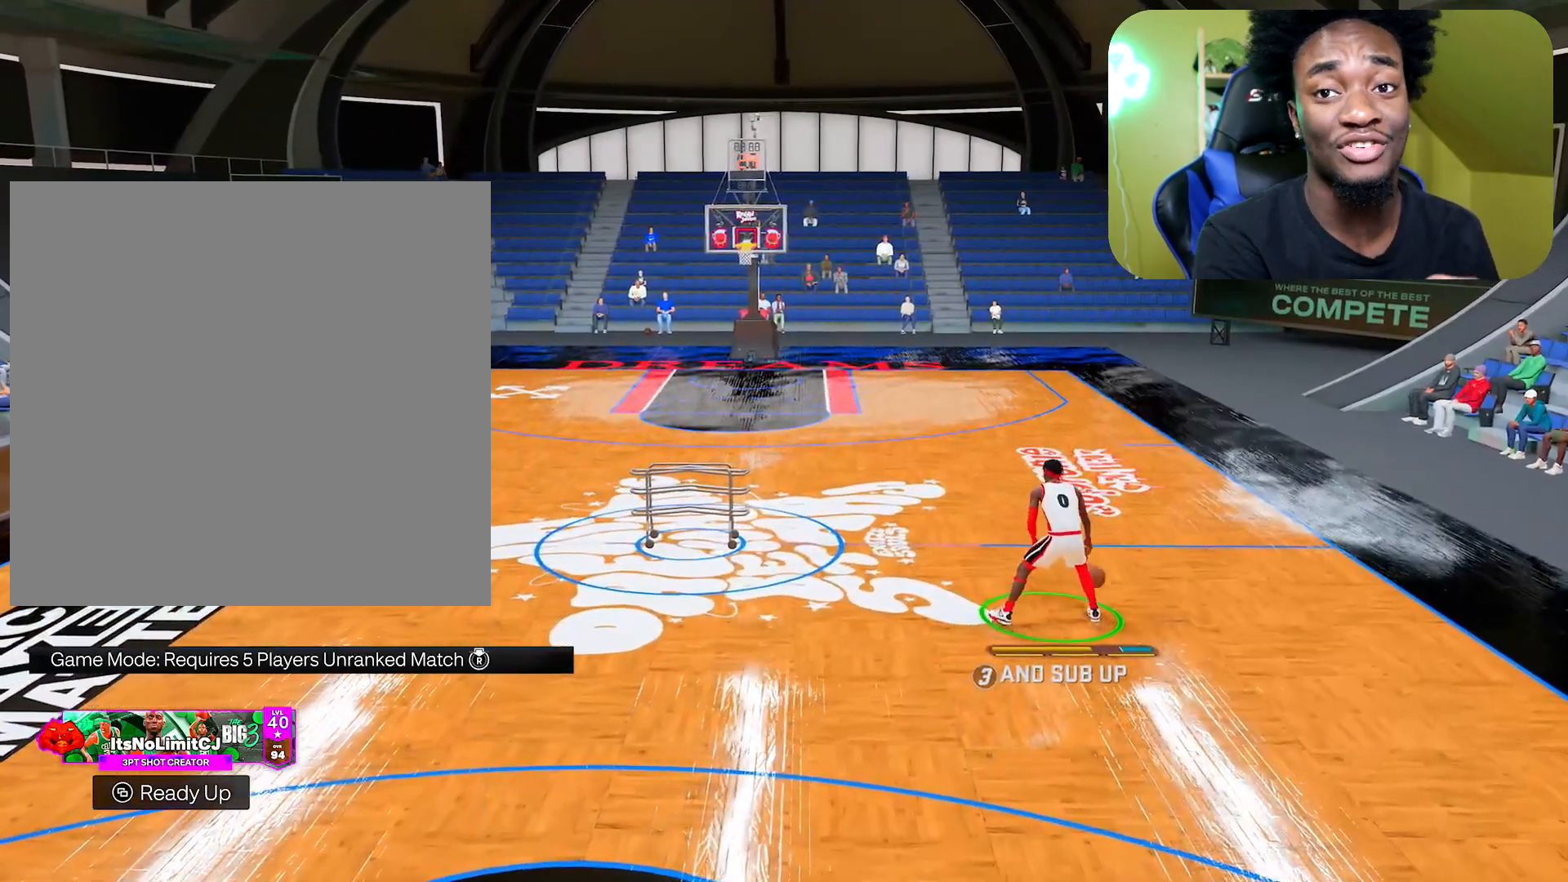
{"buttons": [], "left_stick": "center", "right_stick": "center", "events": []}
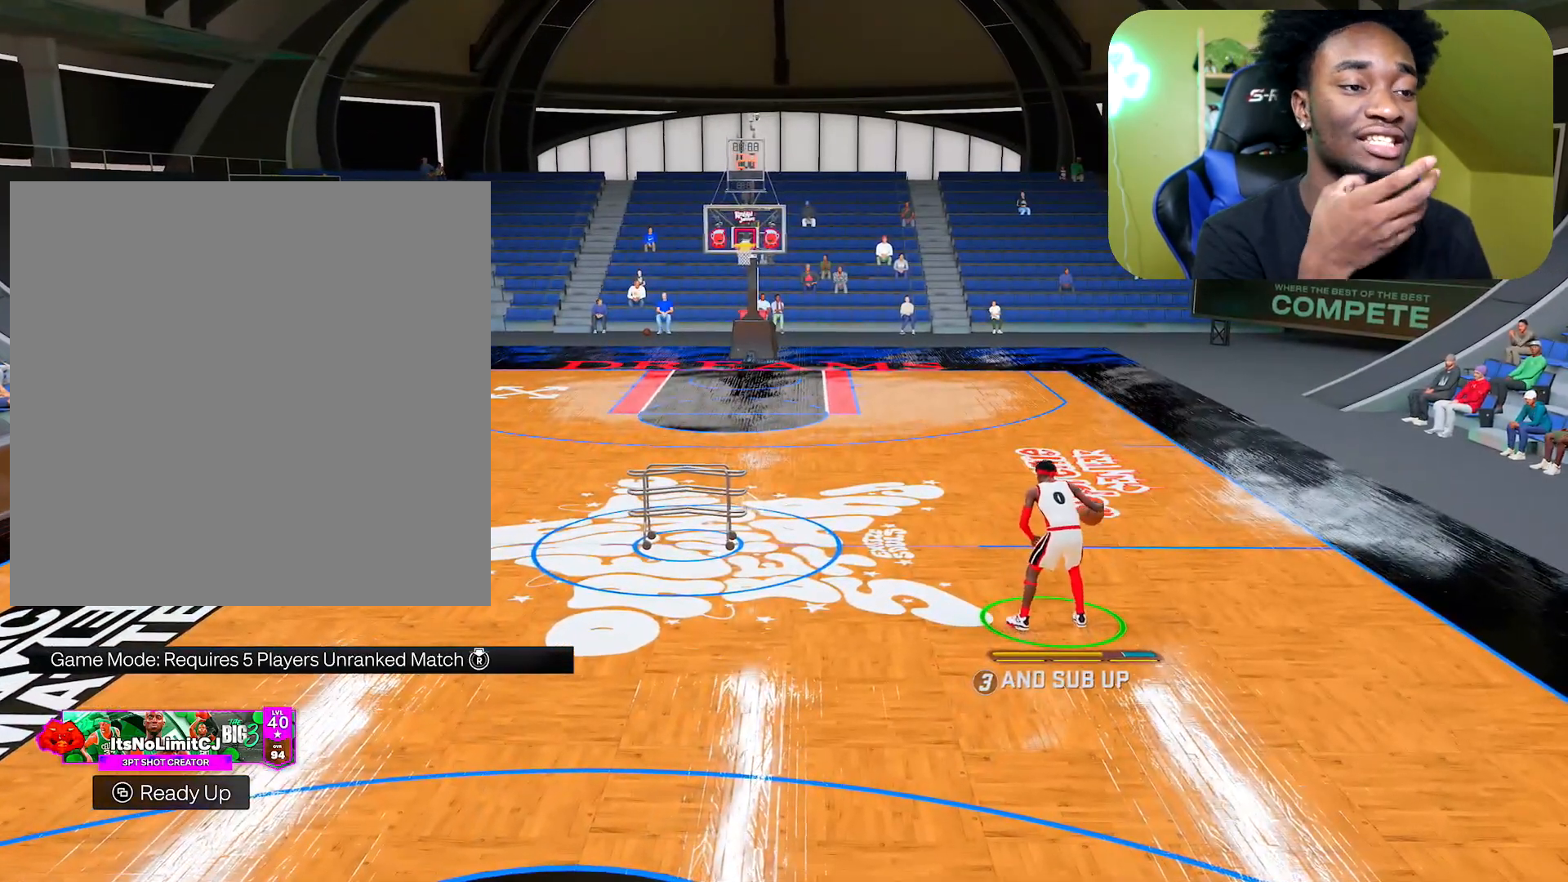
{"buttons": ["R2"], "left_stick": "center", "right_stick": "center", "events": [[250, "R2", "down"]]}
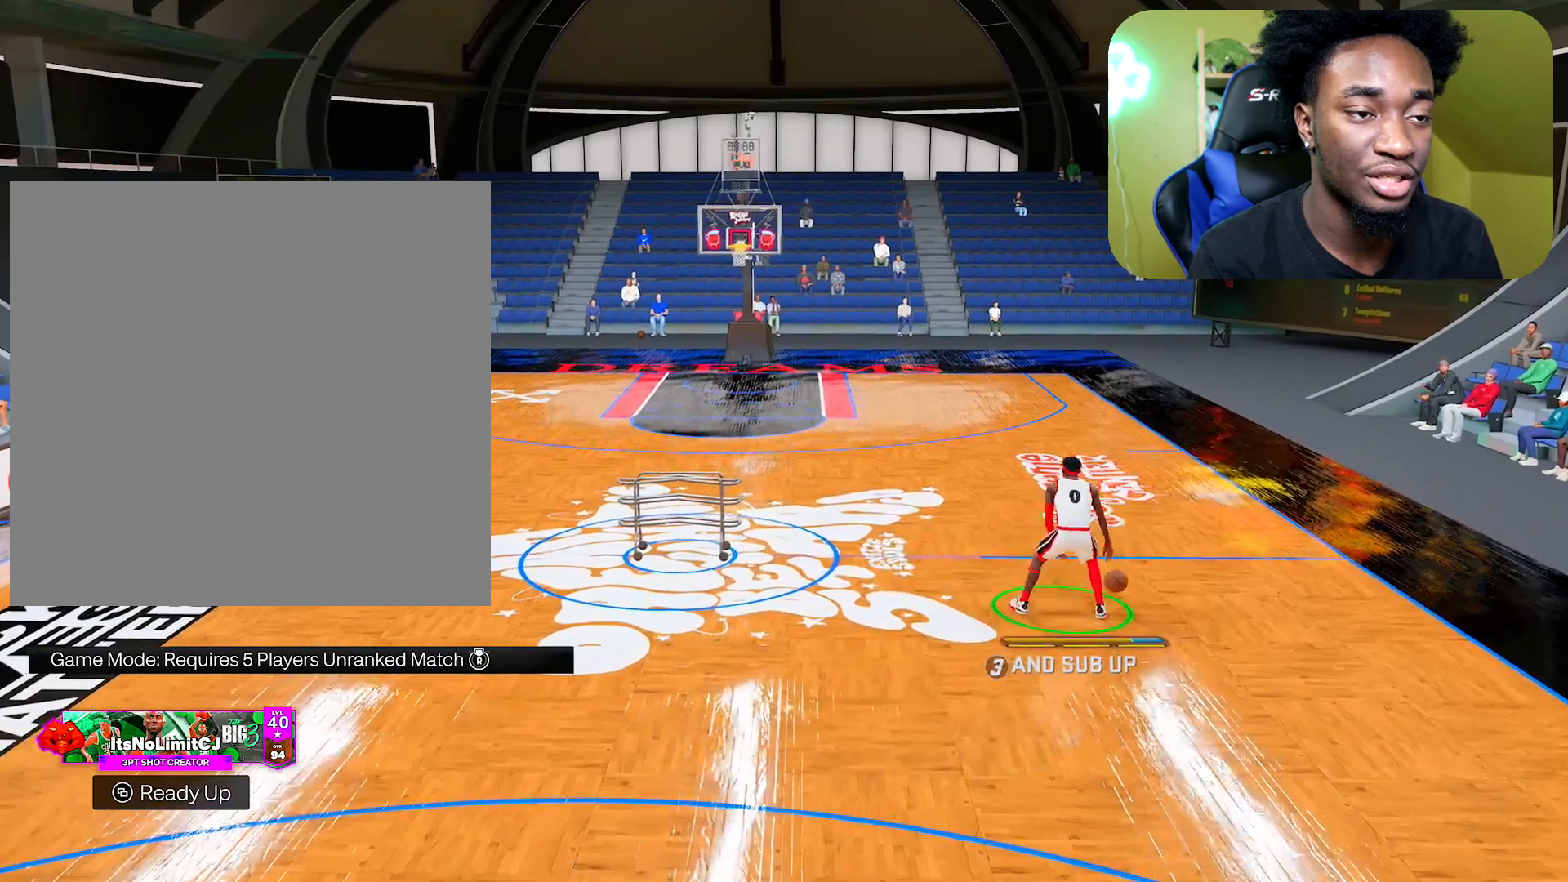
{"buttons": ["R2"], "left_stick": "center", "right_stick": "center", "events": []}
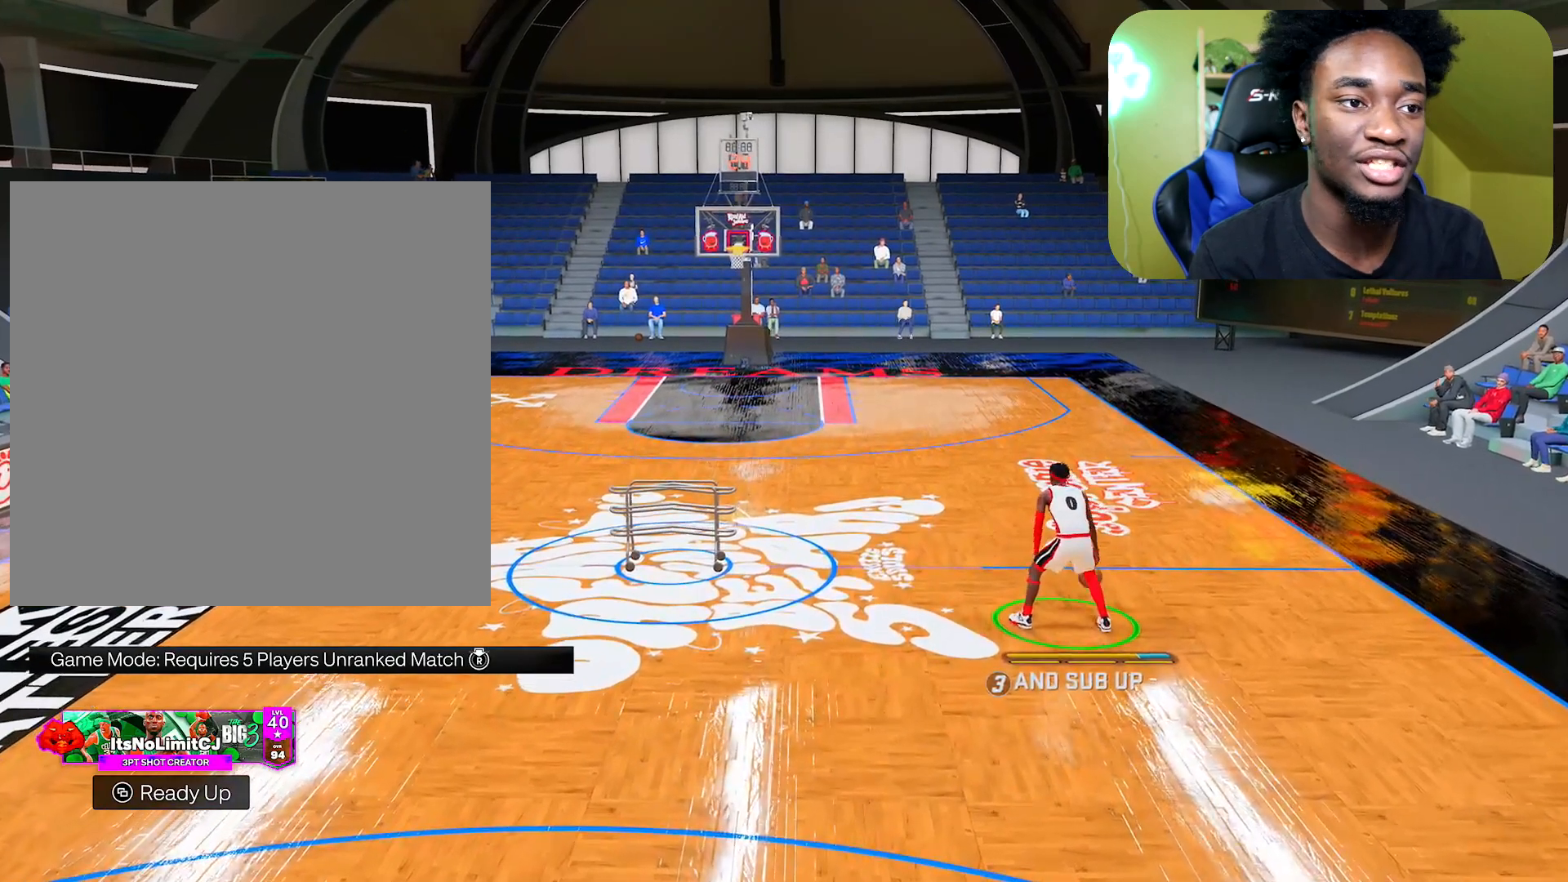
{"buttons": ["R2"], "left_stick": "center", "right_stick": "center", "events": []}
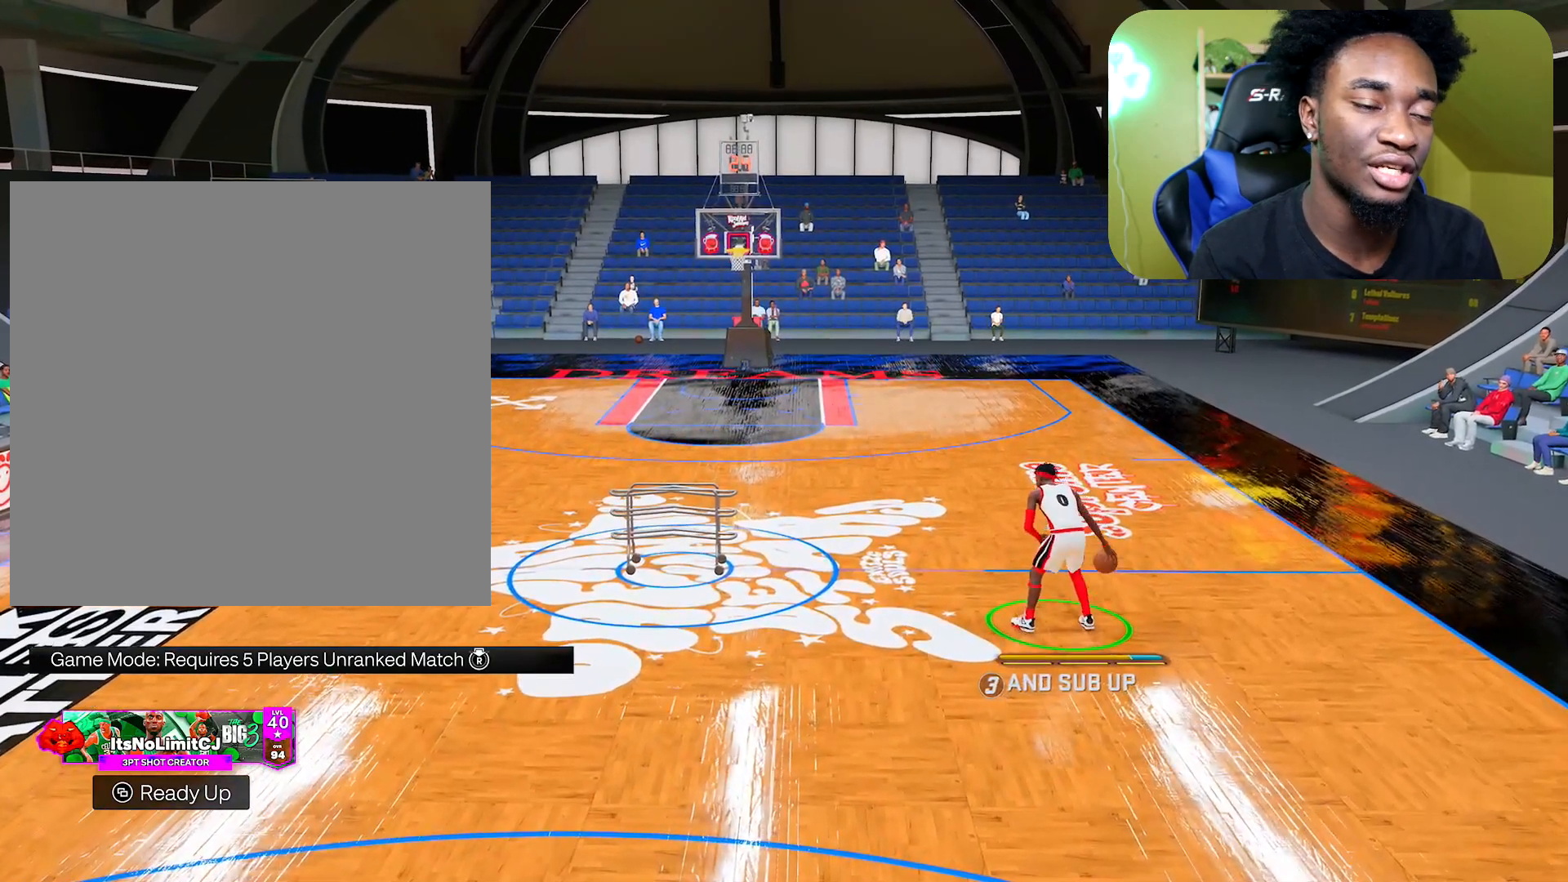
{"buttons": ["R2"], "left_stick": "center", "right_stick": "center", "events": []}
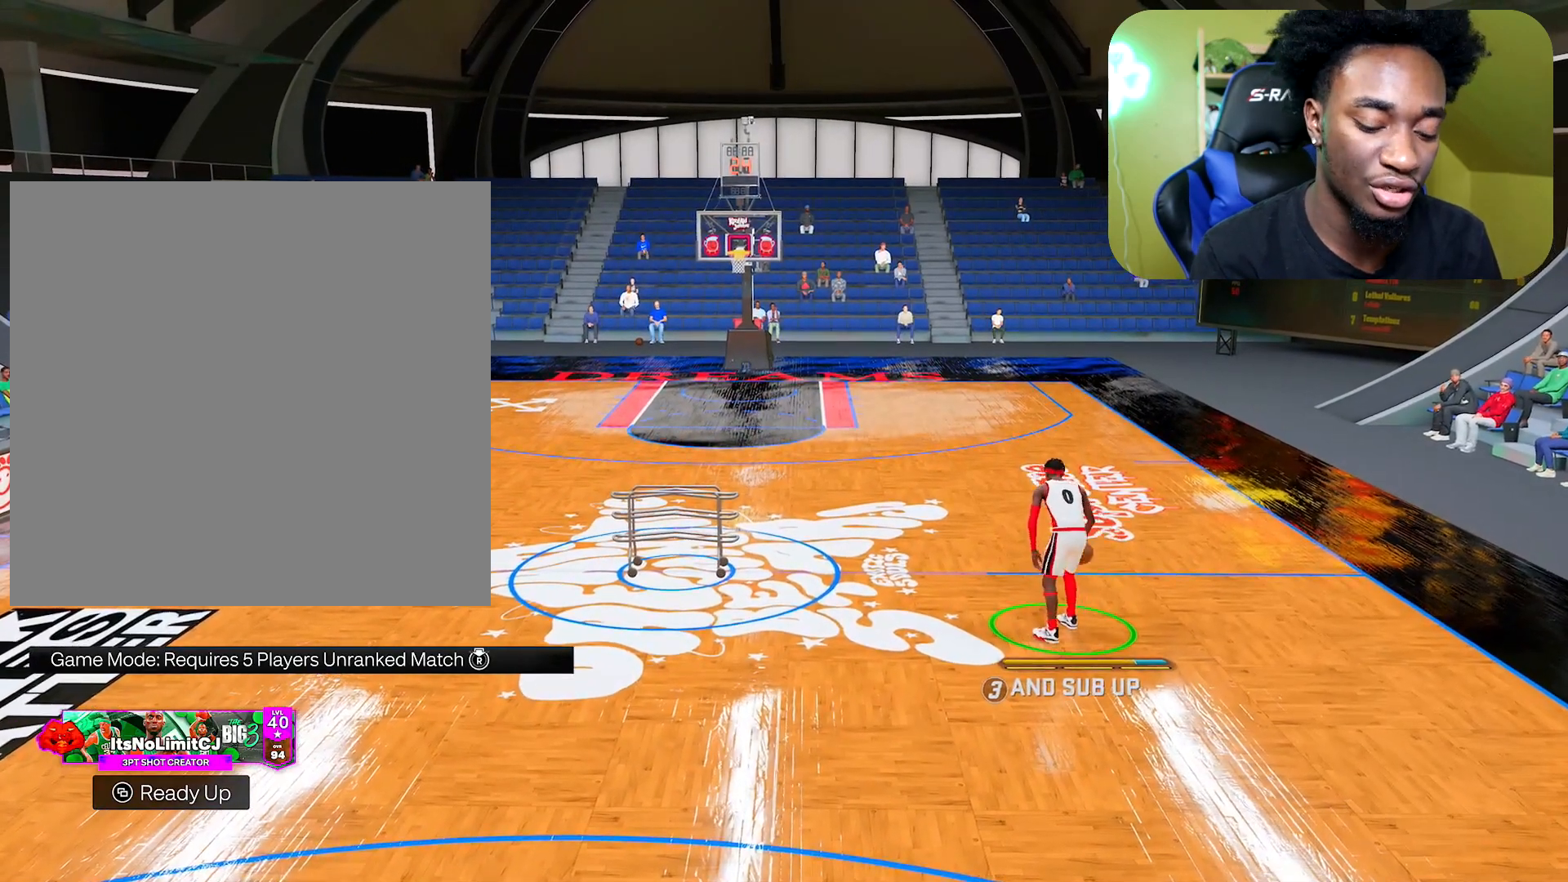
{"buttons": ["R2"], "left_stick": "center", "right_stick": "center", "events": []}
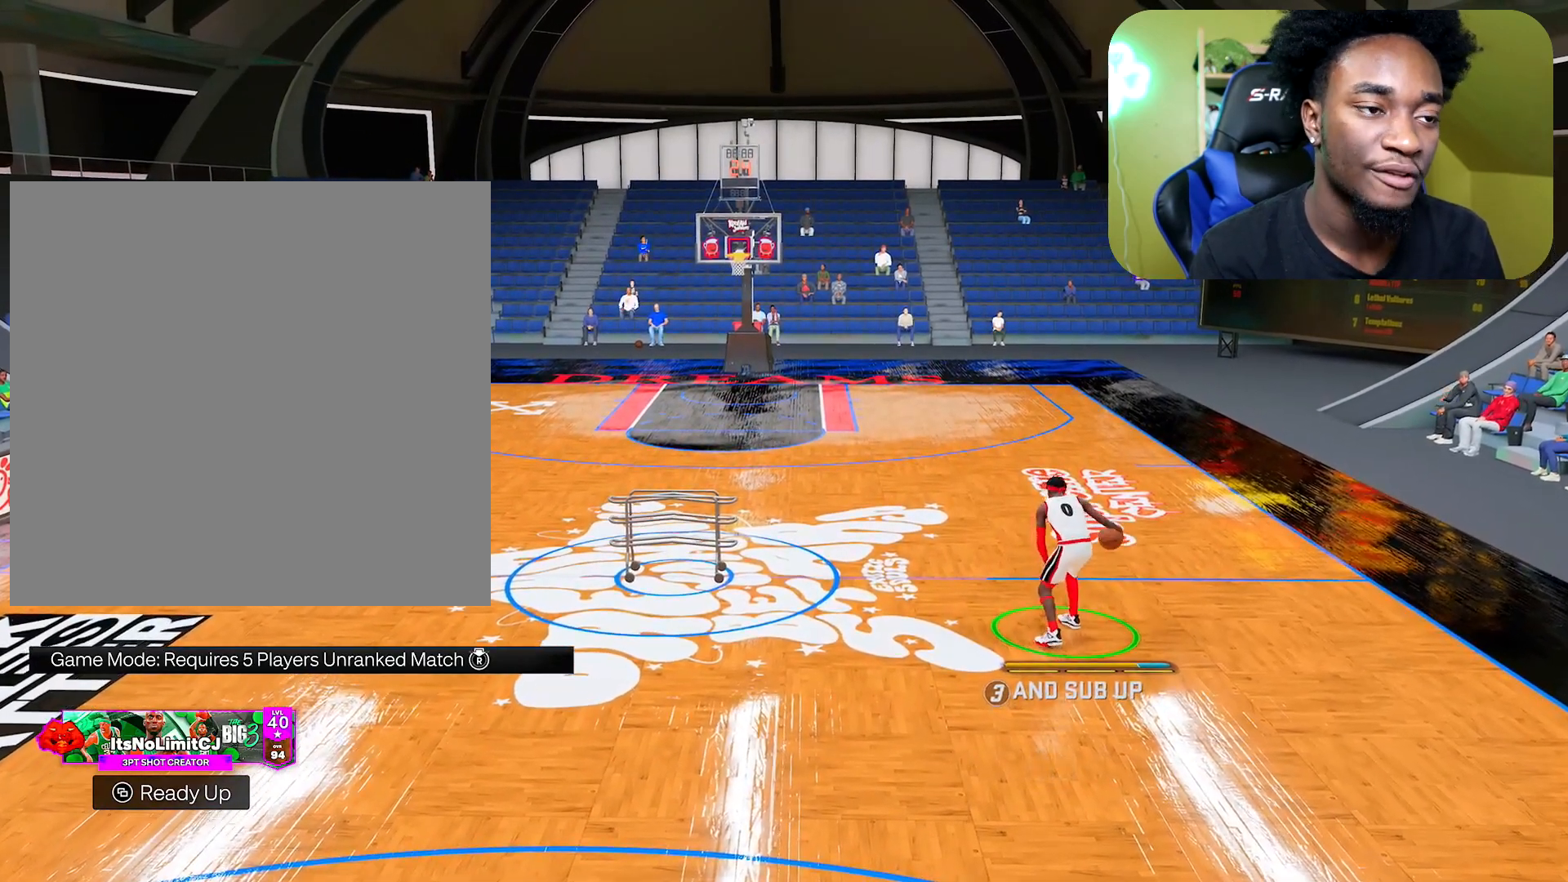
{"buttons": ["R2"], "left_stick": "center", "right_stick": "center", "events": []}
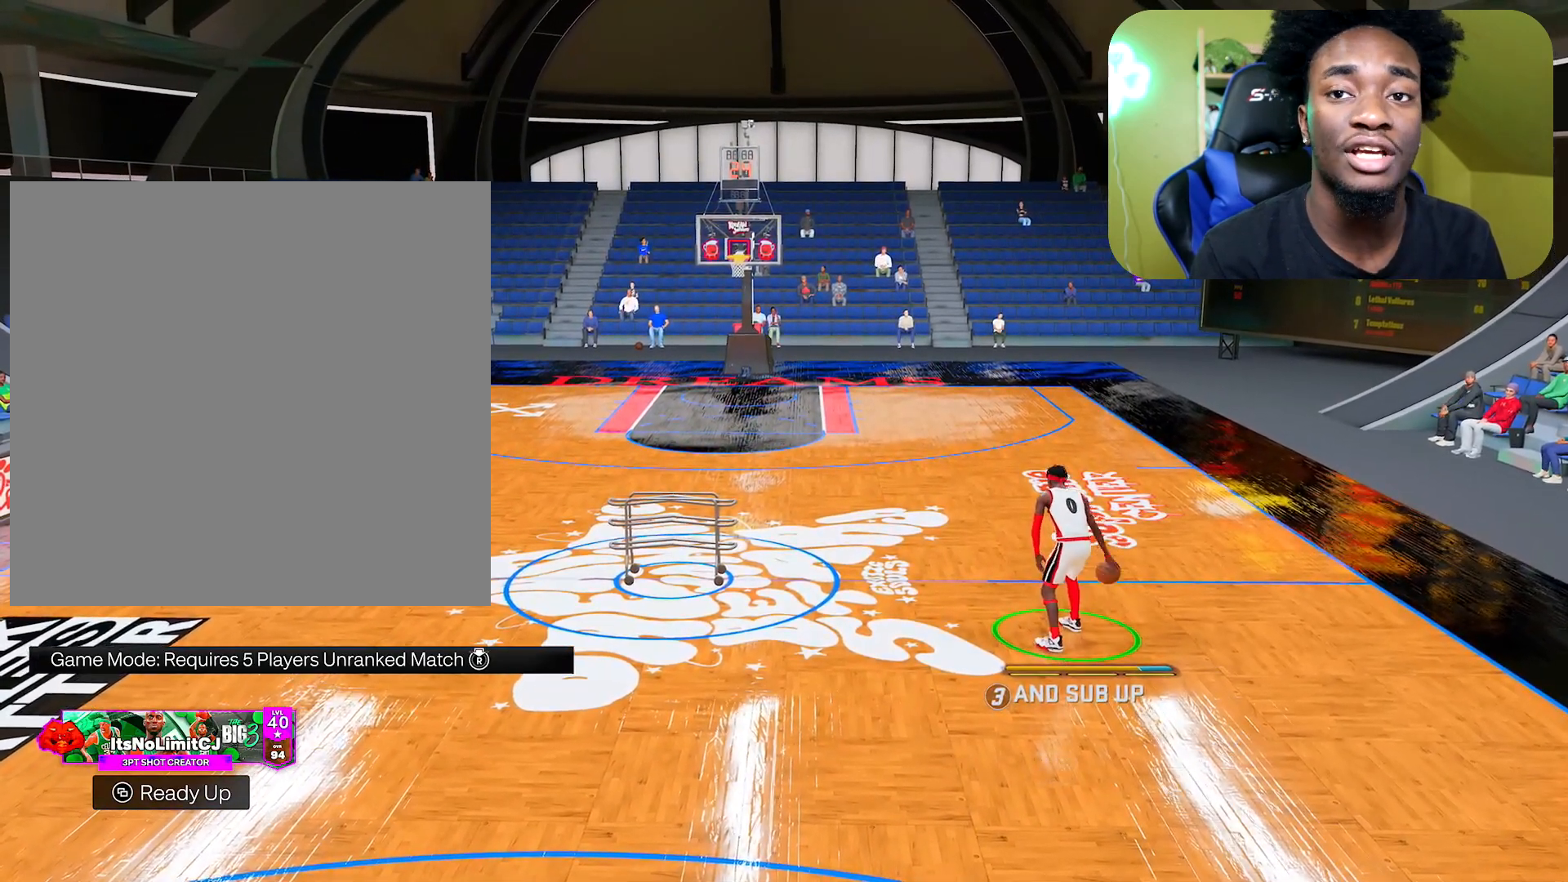
{"buttons": ["R2"], "left_stick": "center", "right_stick": "center", "events": []}
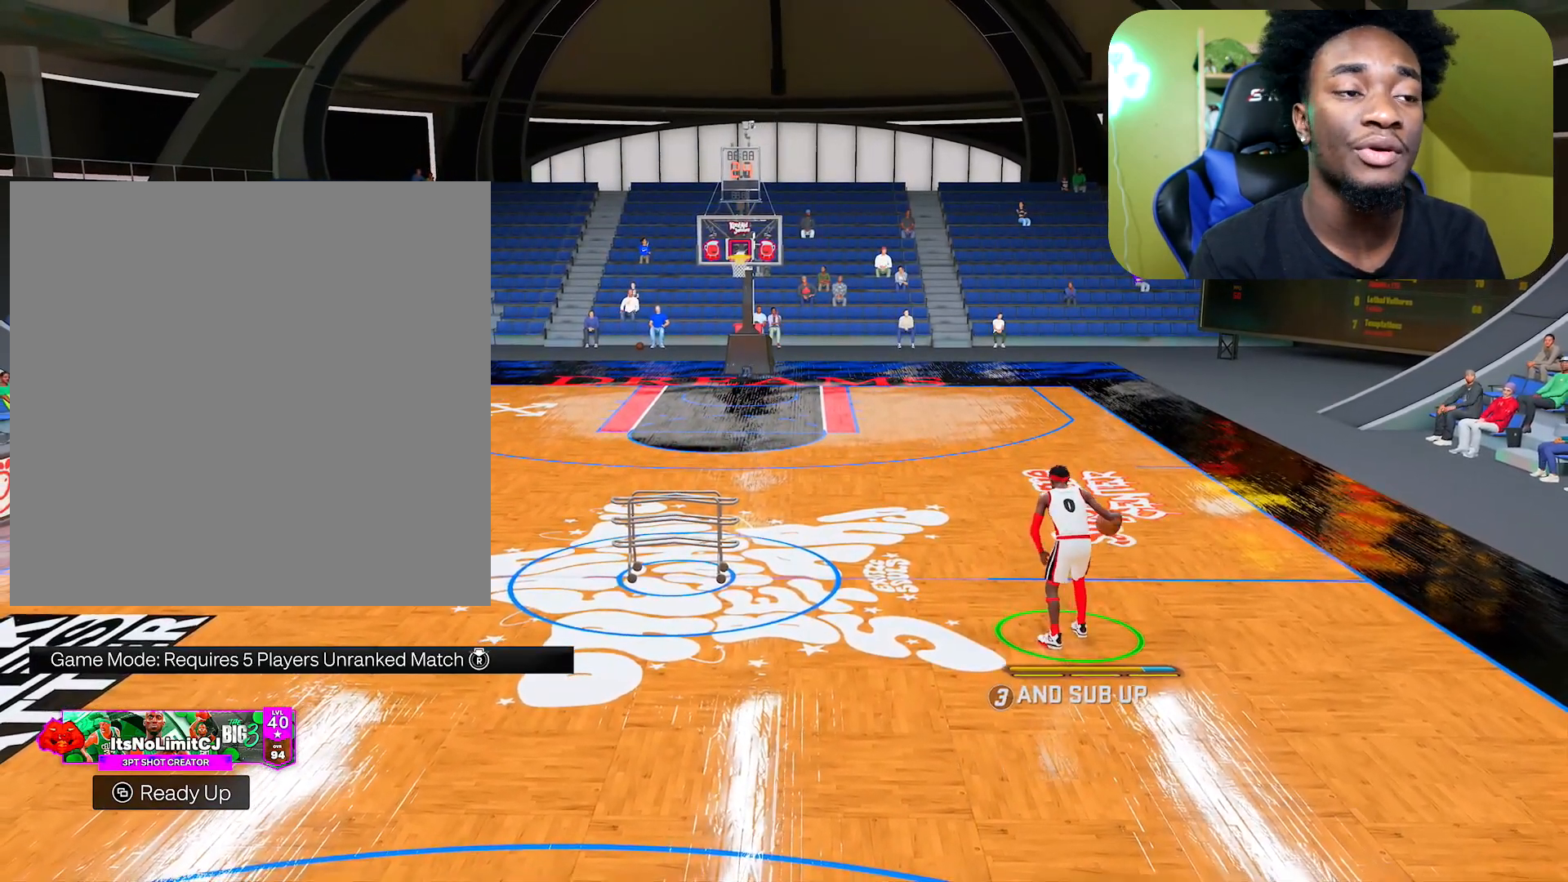
{"buttons": ["R2"], "left_stick": "center", "right_stick": "center", "events": []}
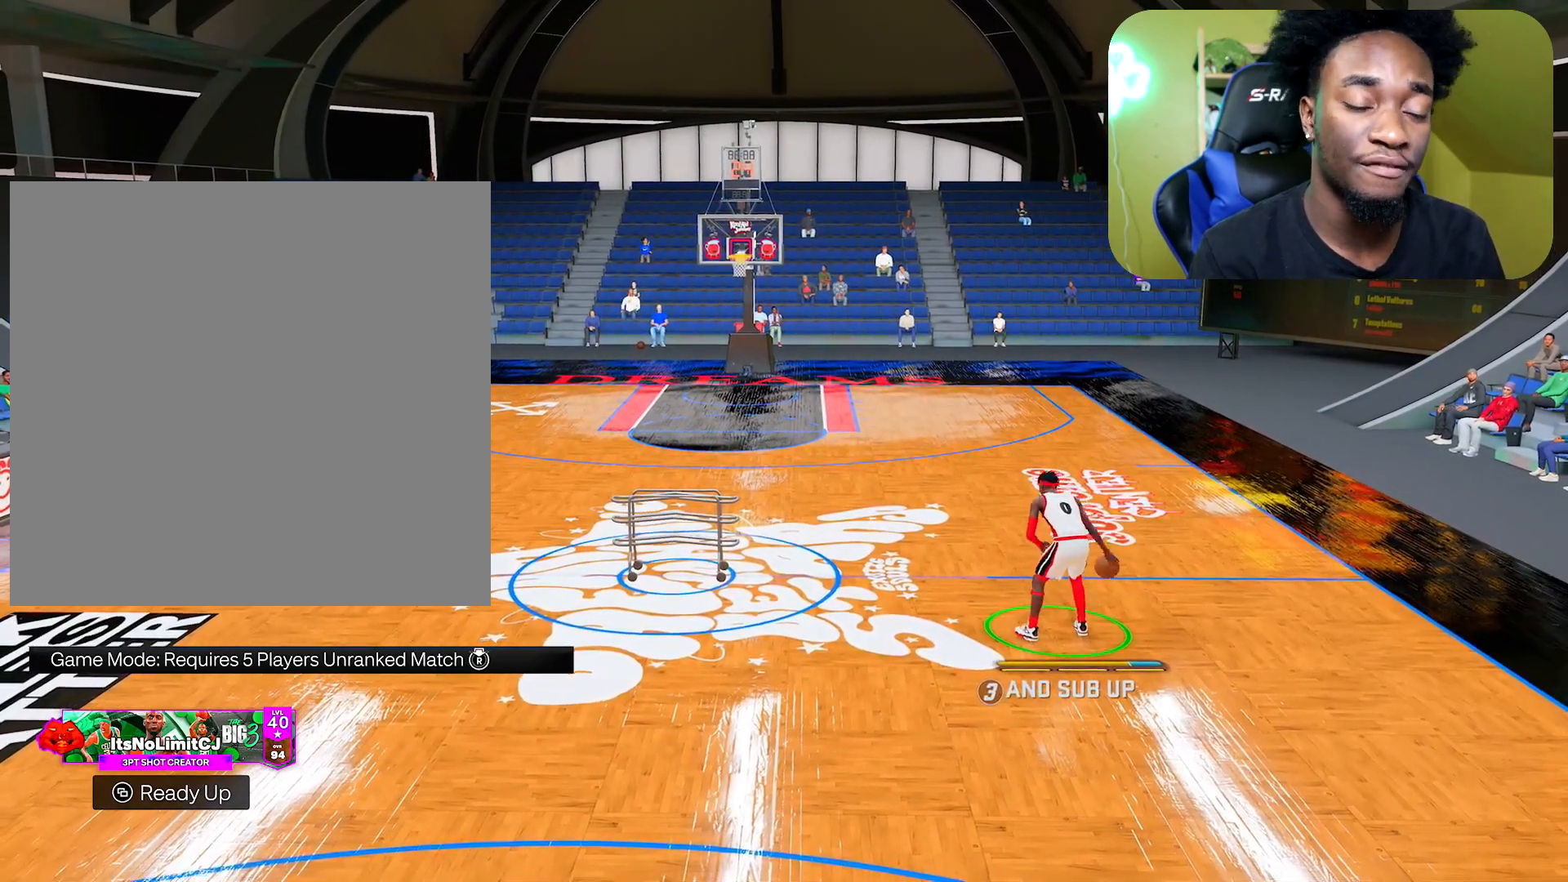
{"buttons": ["R2"], "left_stick": "center", "right_stick": "center", "events": []}
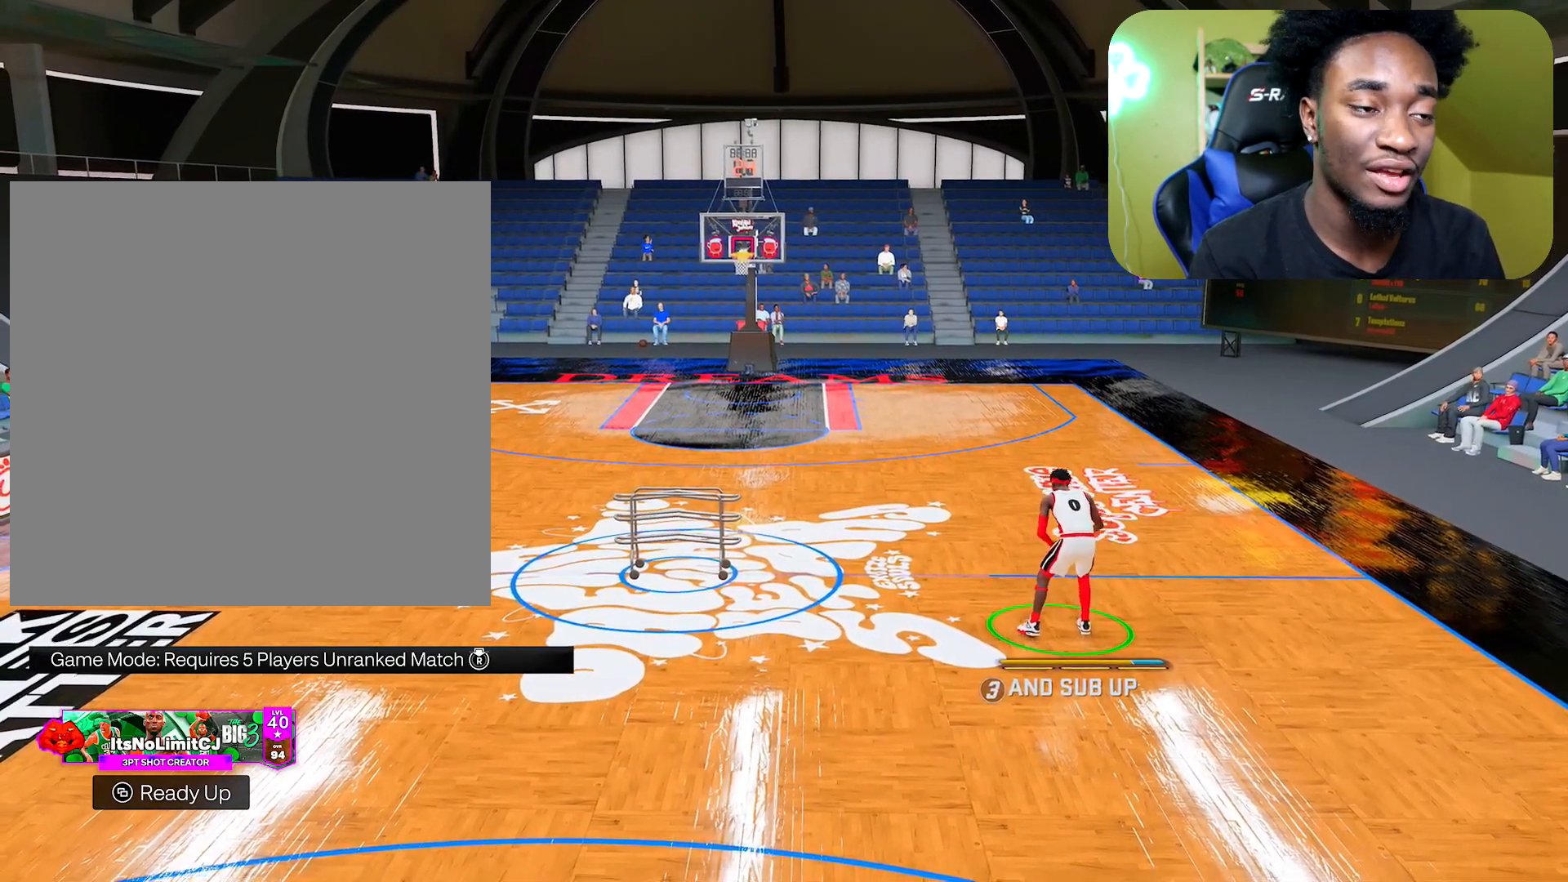
{"buttons": ["R2"], "left_stick": "center", "right_stick": "center", "events": []}
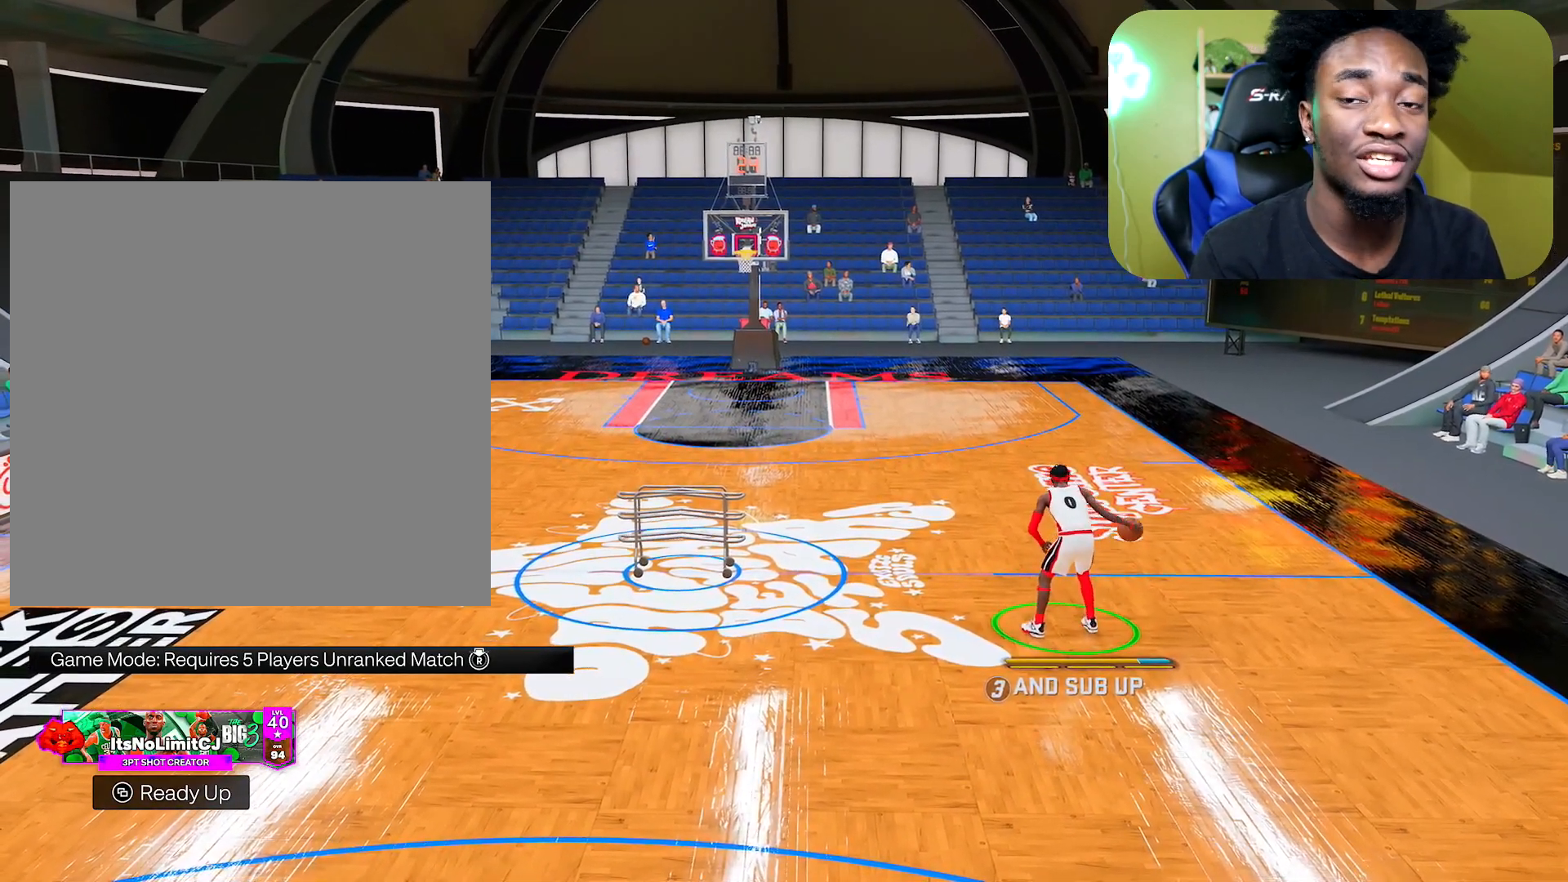
{"buttons": ["R2"], "left_stick": "center", "right_stick": "center", "events": []}
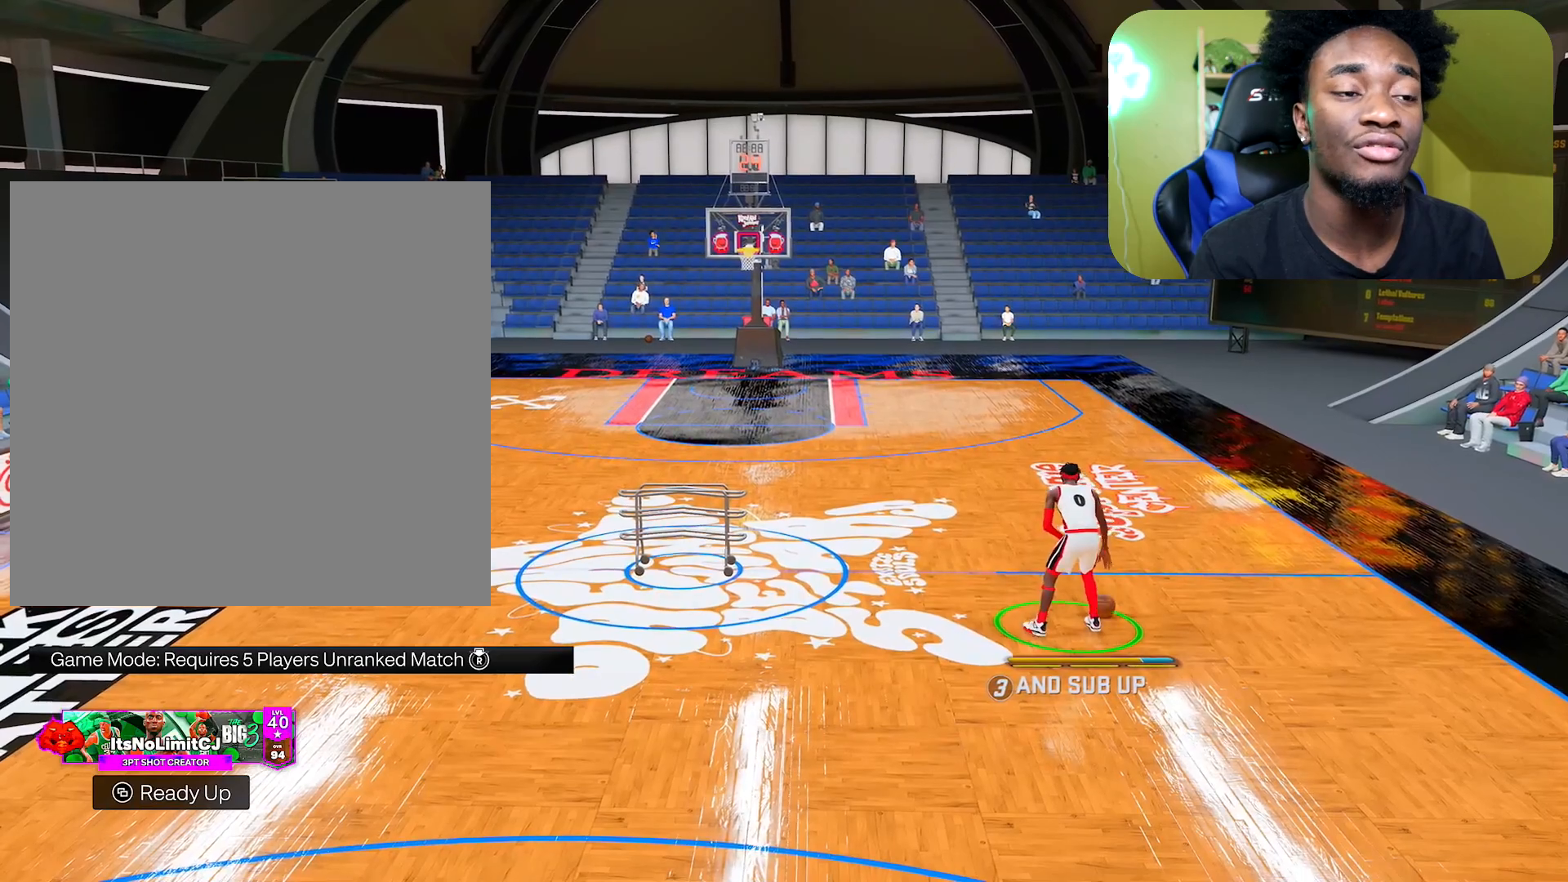
{"buttons": ["R2"], "left_stick": "center", "right_stick": "center", "events": []}
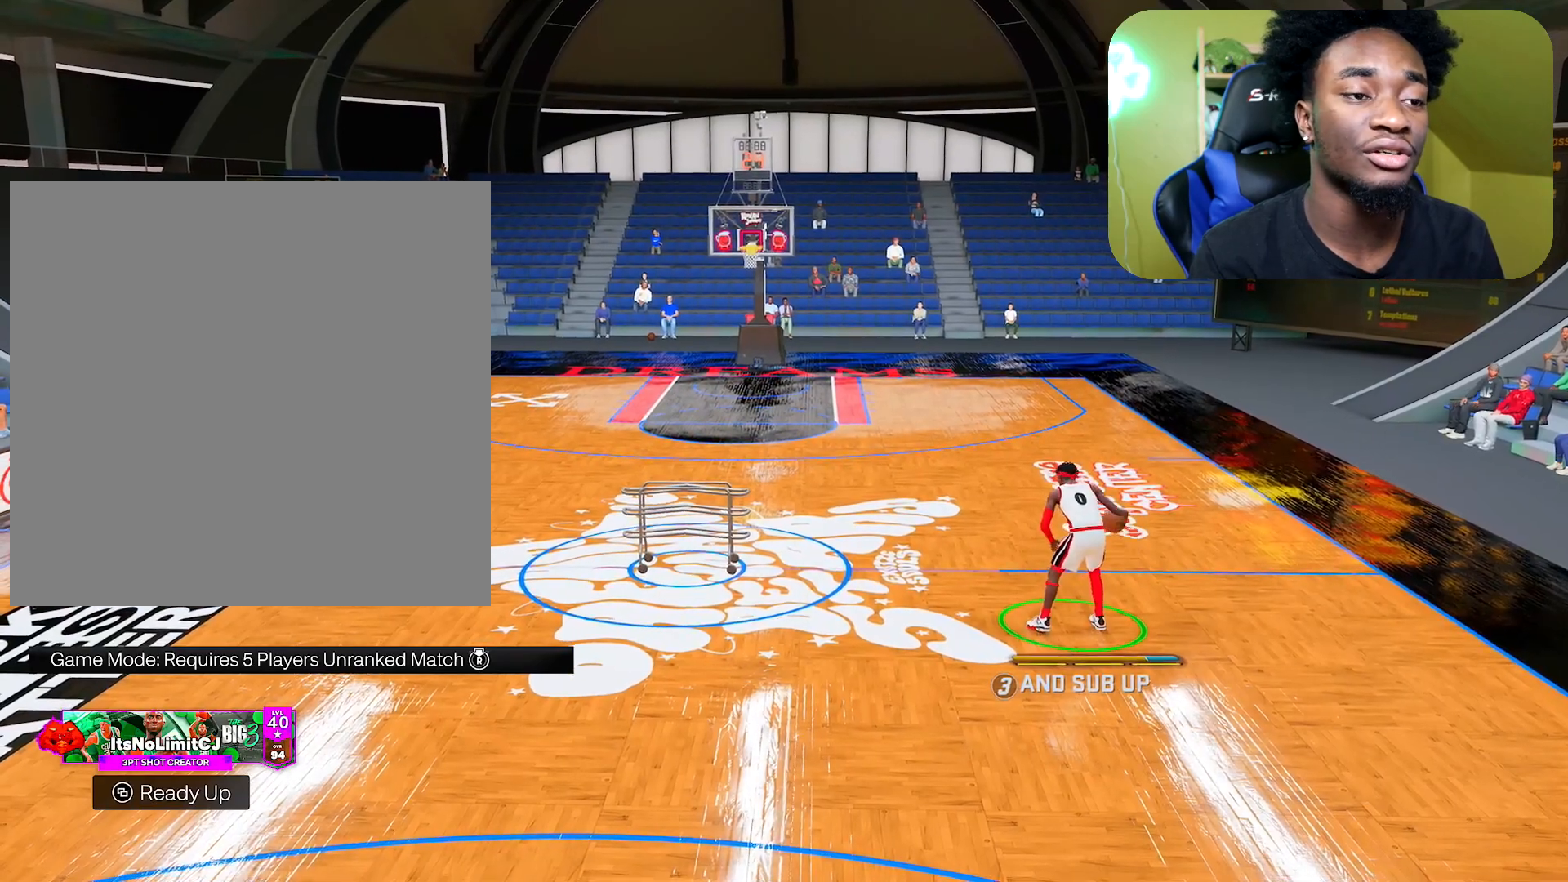
{"buttons": ["R2"], "left_stick": "up-right", "right_stick": "center", "events": [[167, "left_stick", "left"], [351, "right_stick", "up"], [401, "left_stick", "center"], [451, "left_stick", "up-right"], [467, "right_stick", "center"]]}
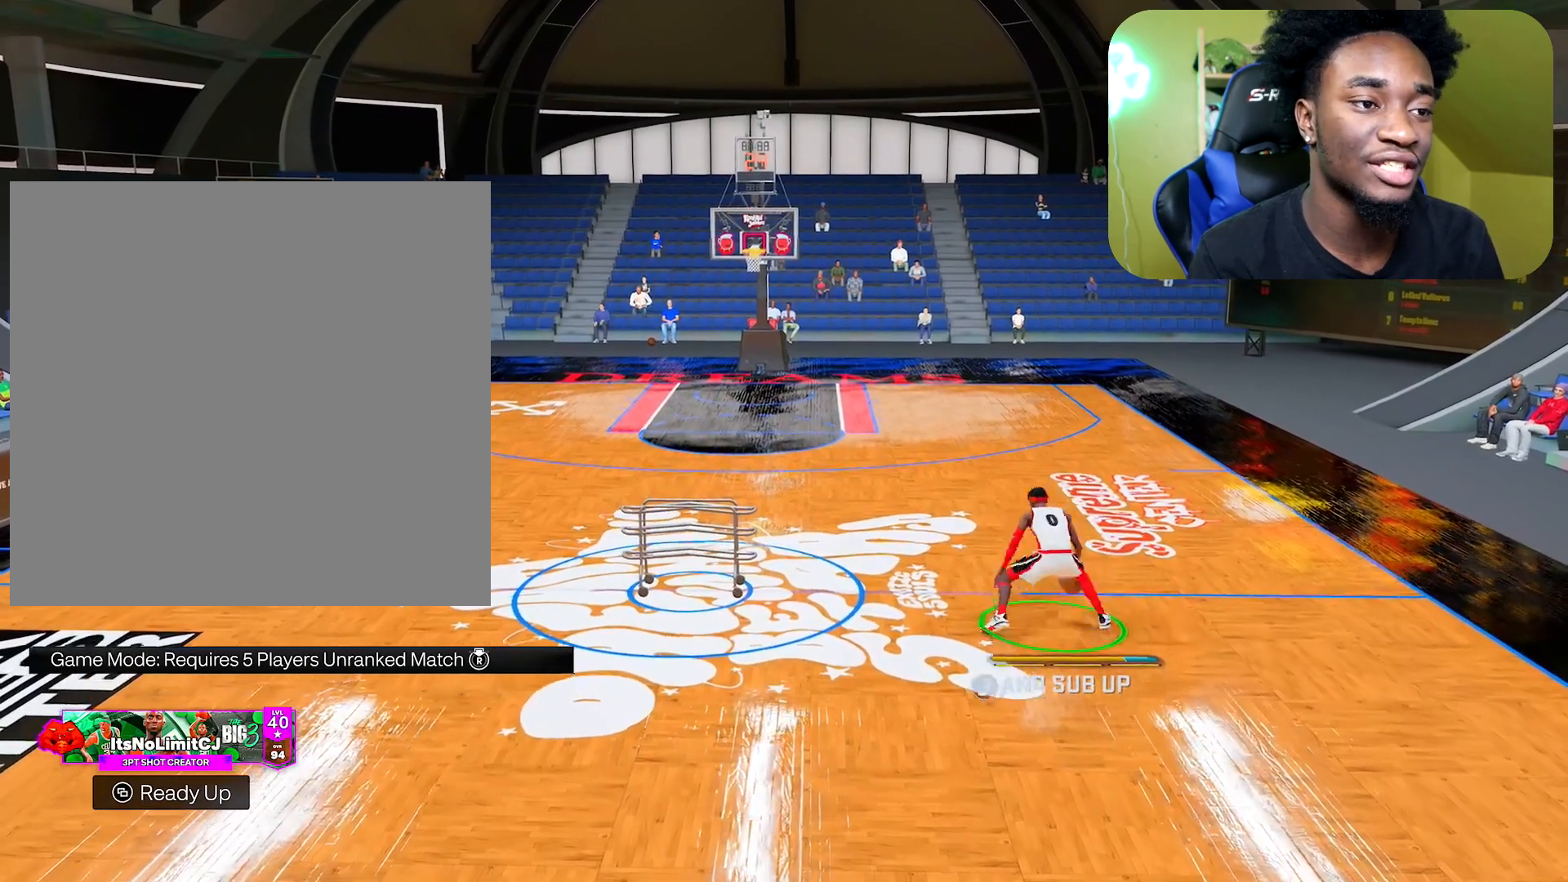
{"buttons": ["R2"], "left_stick": "center", "right_stick": "up", "events": [[133, "right_stick", "up"], [183, "left_stick", "center"], [233, "left_stick", "left"], [267, "right_stick", "center"], [450, "right_stick", "up"], [500, "left_stick", "center"]]}
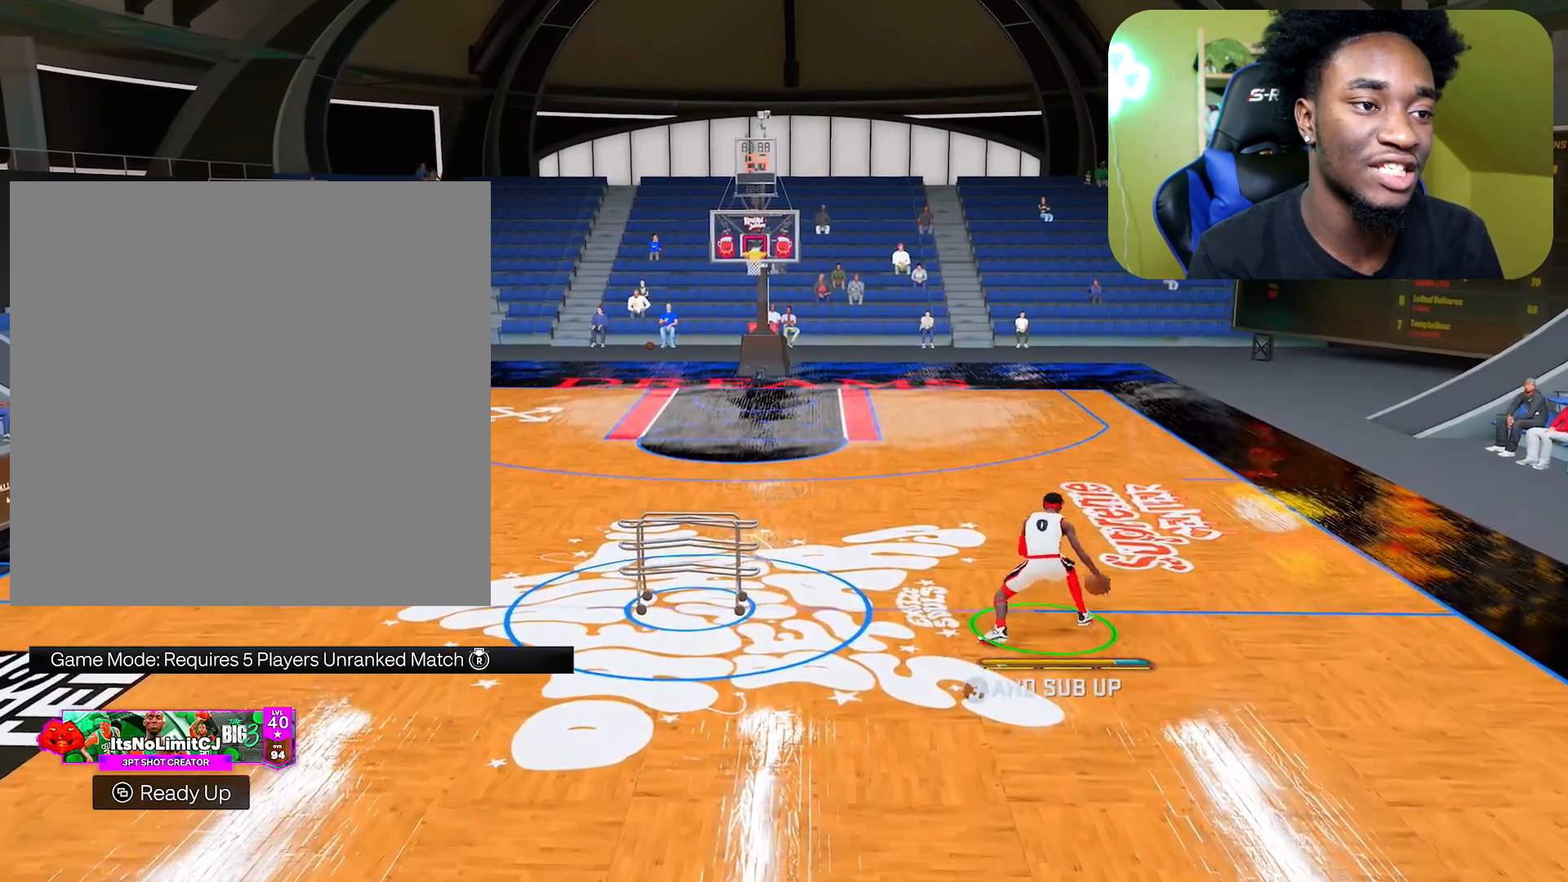
{"buttons": ["R2"], "left_stick": "left", "right_stick": "center", "events": [[50, "left_stick", "up-right"], [84, "right_stick", "center"], [184, "left_stick", "right"], [250, "right_stick", "up"], [284, "left_stick", "center"], [351, "left_stick", "left"], [384, "right_stick", "center"]]}
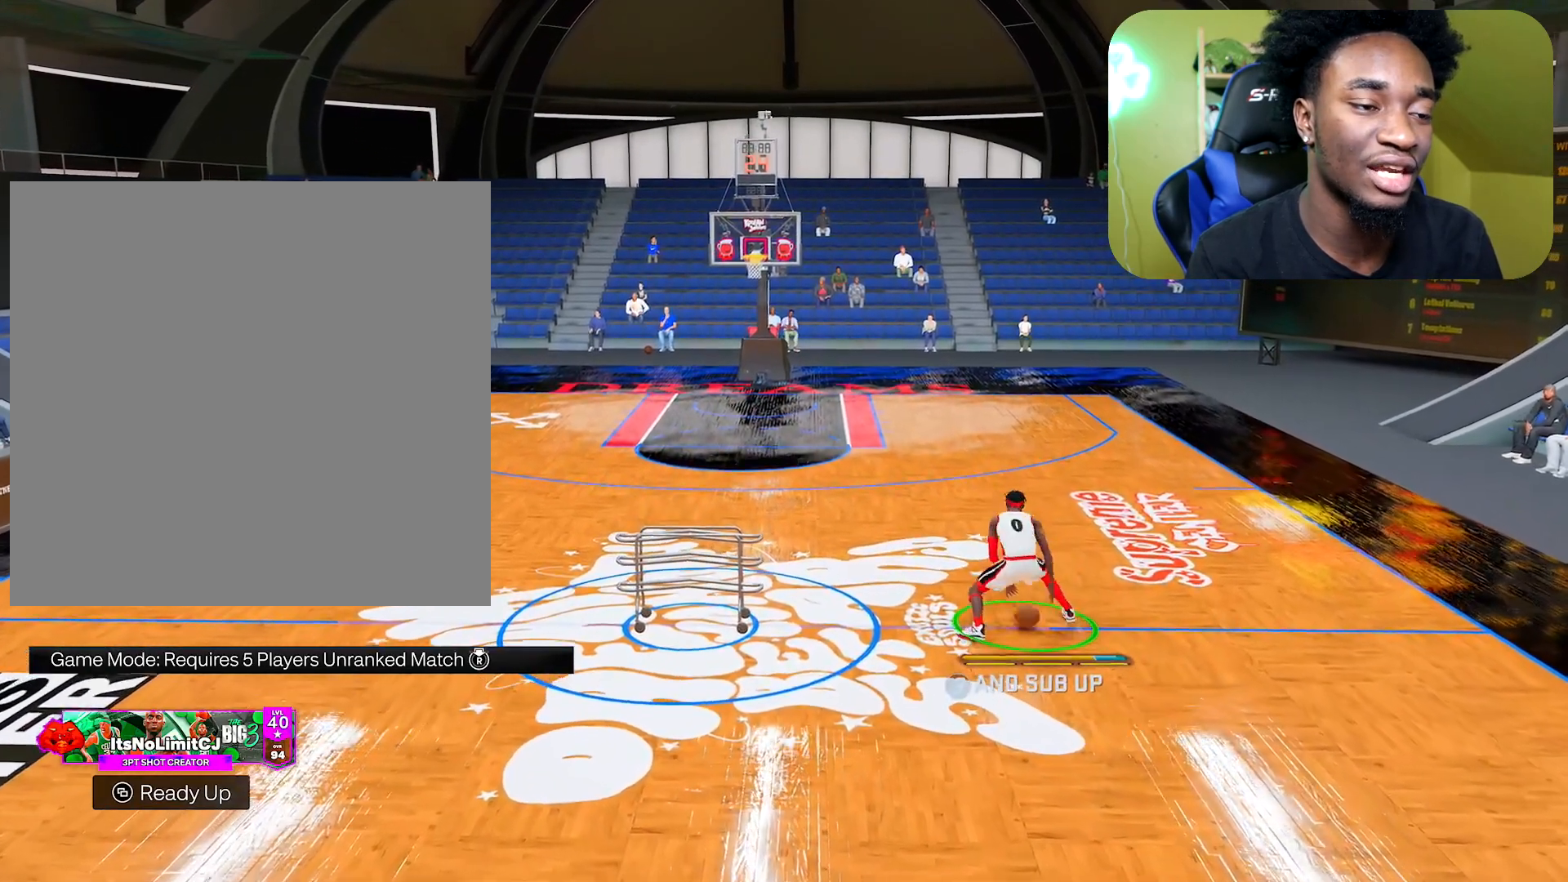
{"buttons": ["R2"], "left_stick": "left", "right_stick": "up", "events": [[100, "right_stick", "up"], [133, "left_stick", "up-right"], [183, "left_stick", "right"], [233, "right_stick", "center"], [417, "right_stick", "up"], [433, "left_stick", "left"]]}